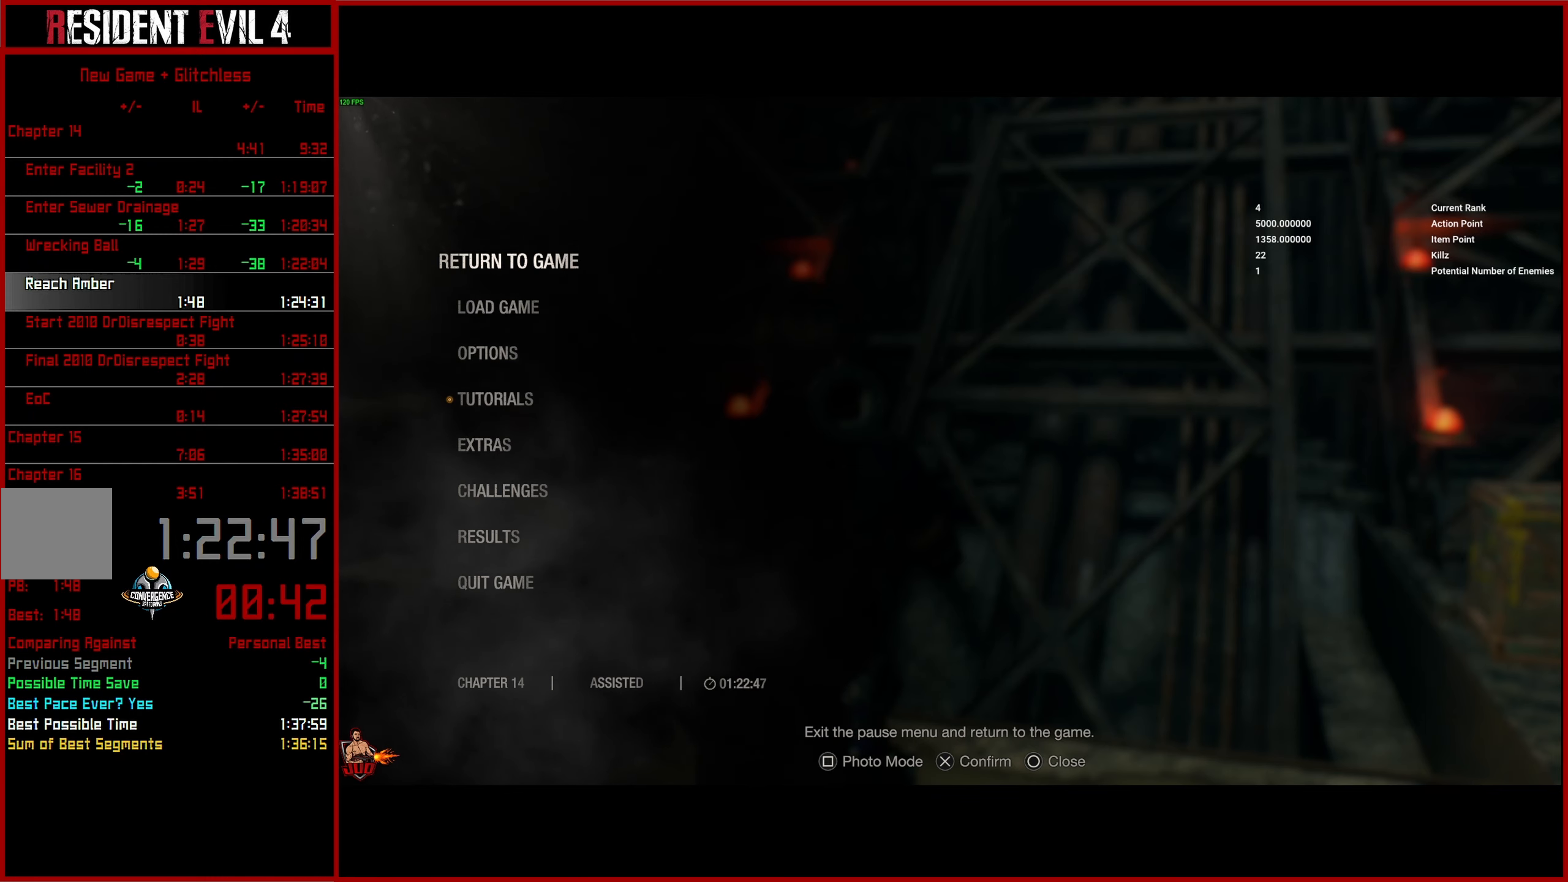
Gameplay with a controller (PlayStation layout); each line is a JSON object with the inputs held at the frame after it. "events" lists button and stick changes between this image and that frame as [ms after this image, input, new state], when the widget could be followed in between.
{"buttons": ["CIRCLE"], "left_stick": "center", "right_stick": "center", "events": [[434, "CIRCLE", "down"]]}
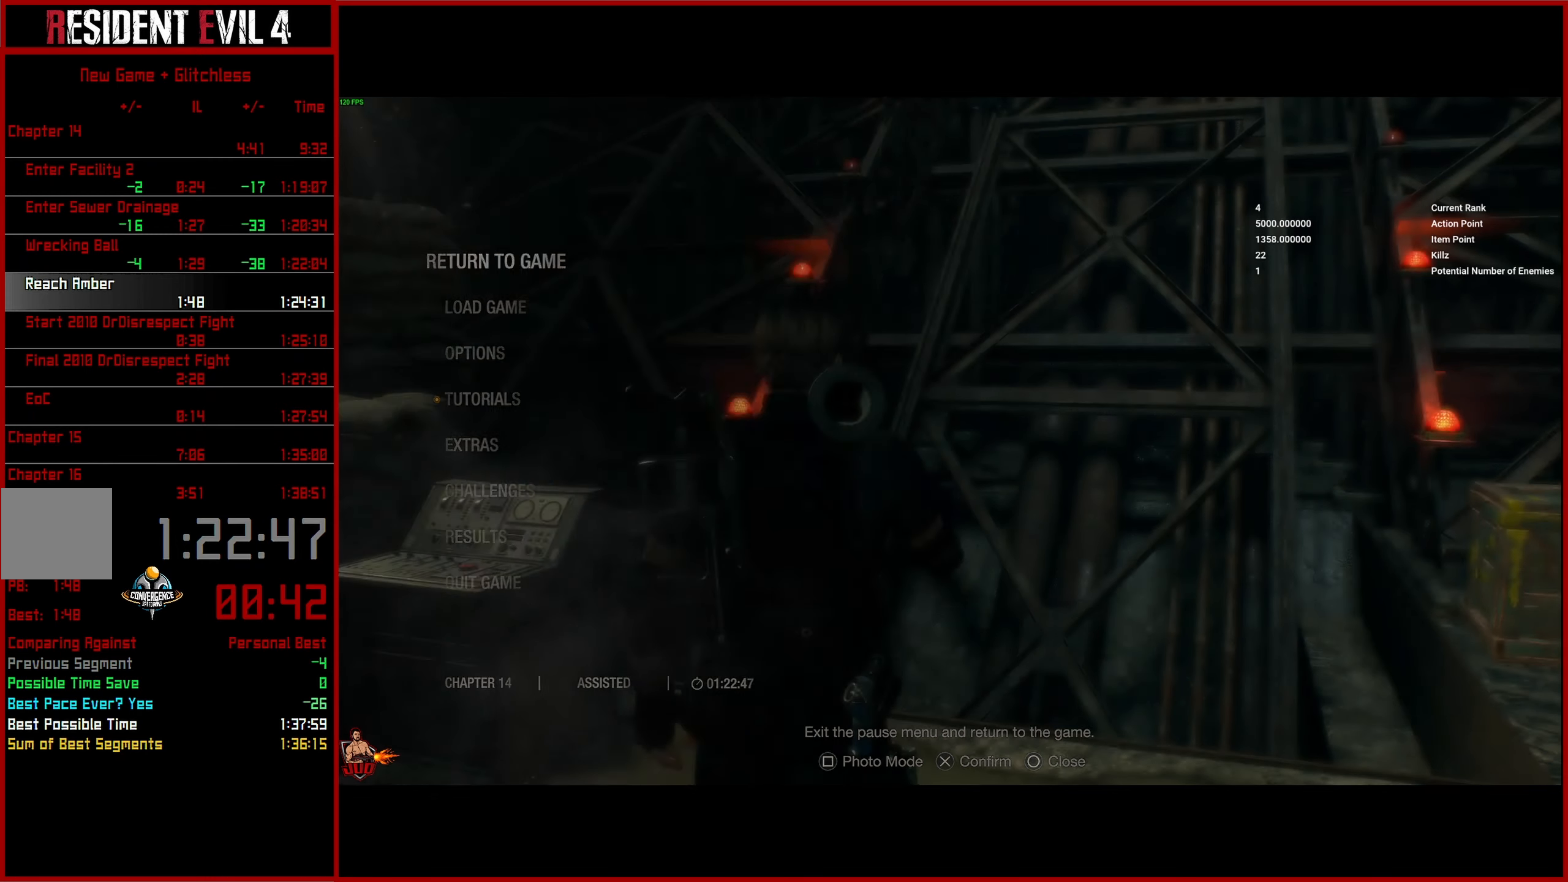
{"buttons": [], "left_stick": "center", "right_stick": "center", "events": [[17, "CIRCLE", "up"]]}
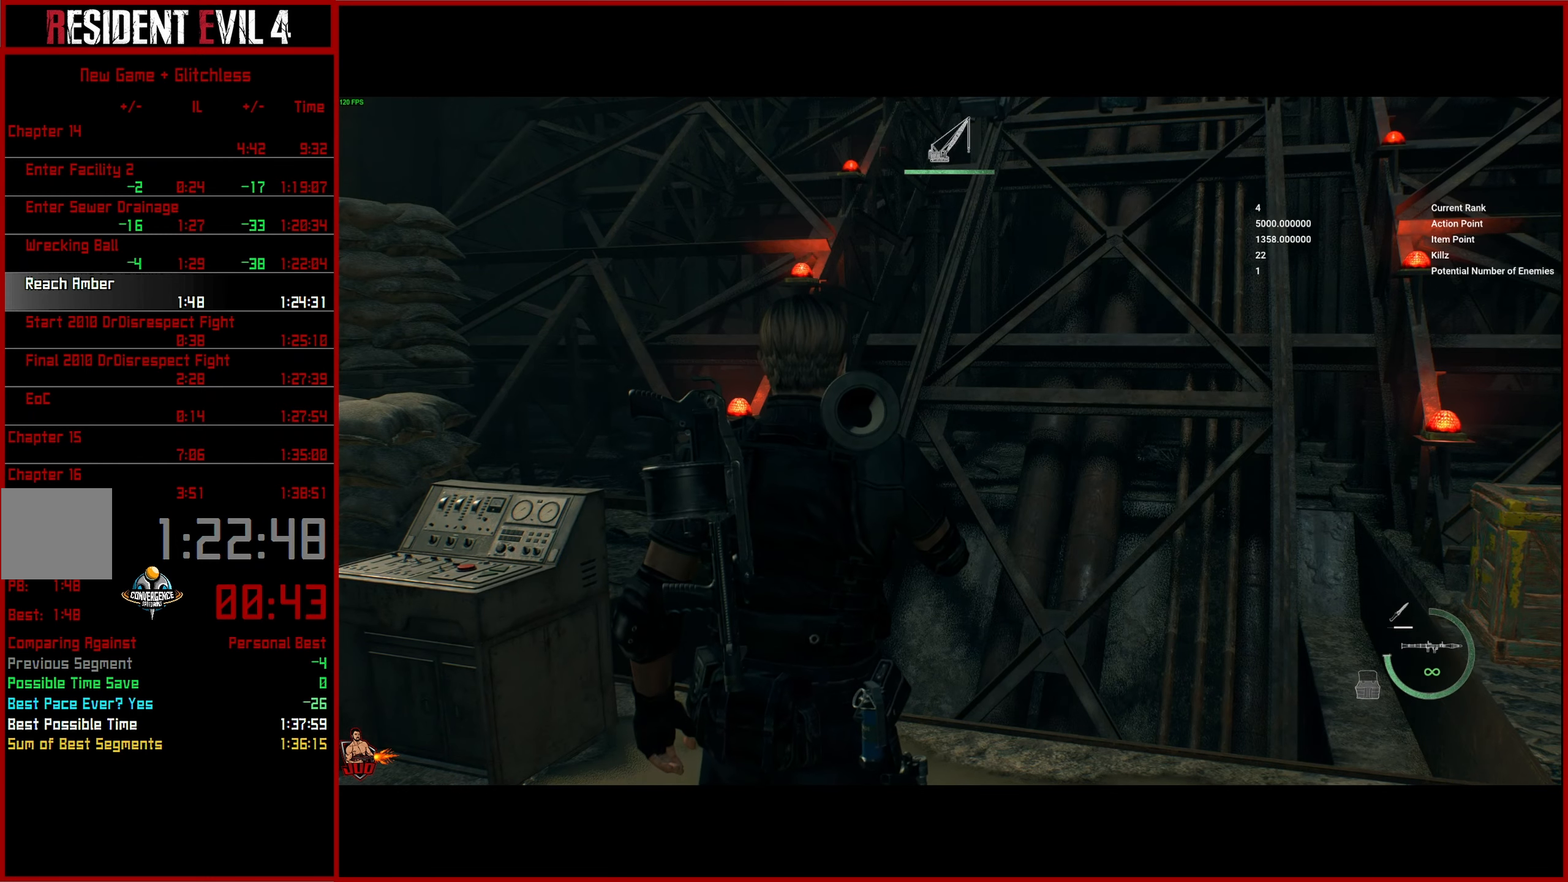
{"buttons": [], "left_stick": "center", "right_stick": "center", "events": []}
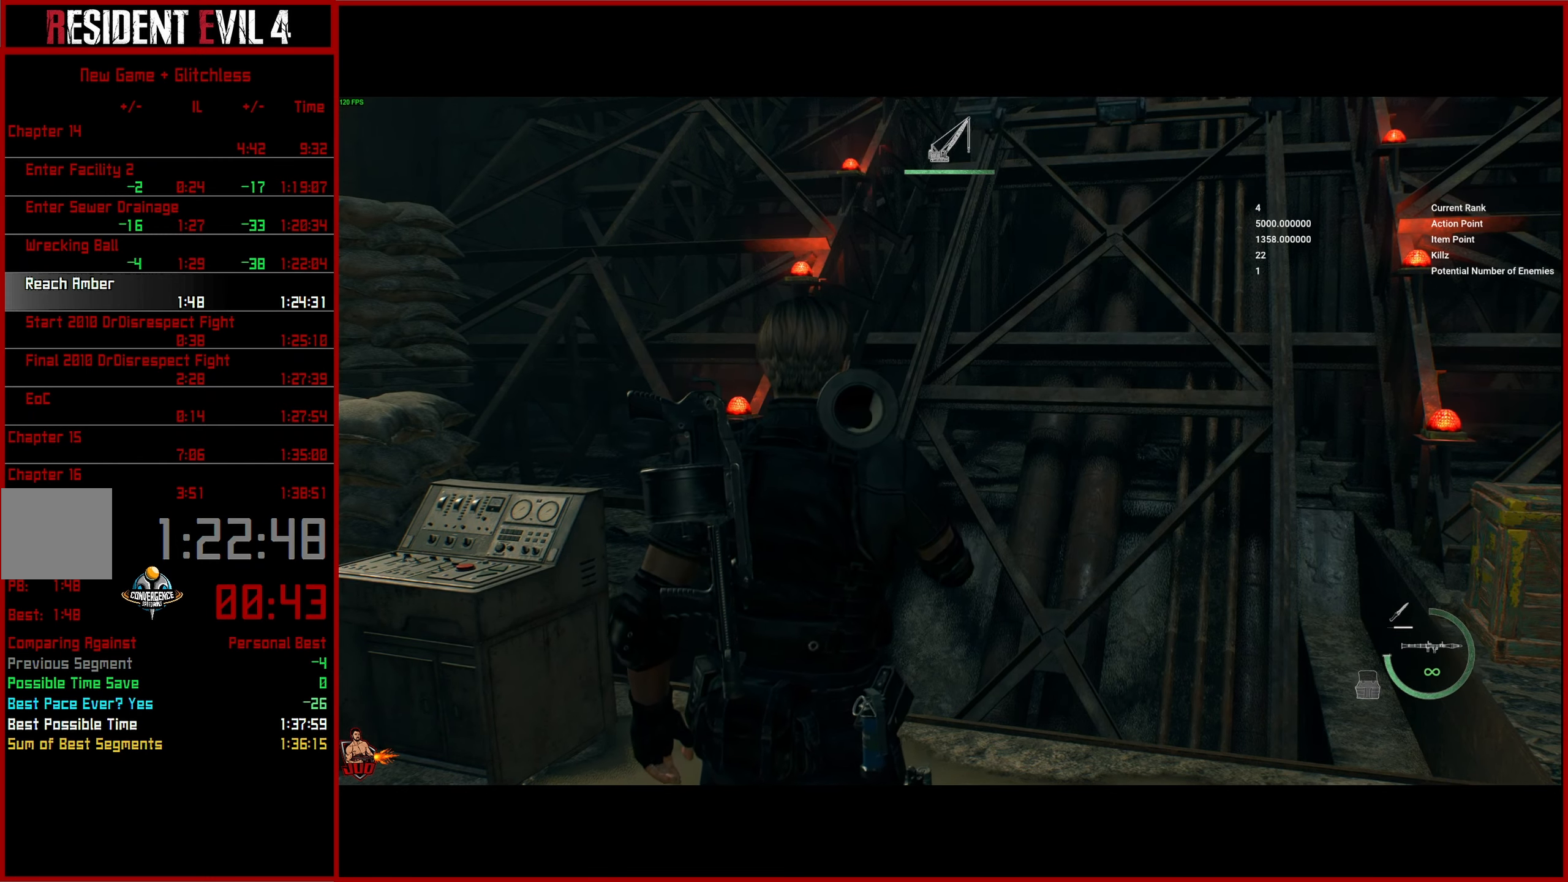
{"buttons": [], "left_stick": "center", "right_stick": "center", "events": []}
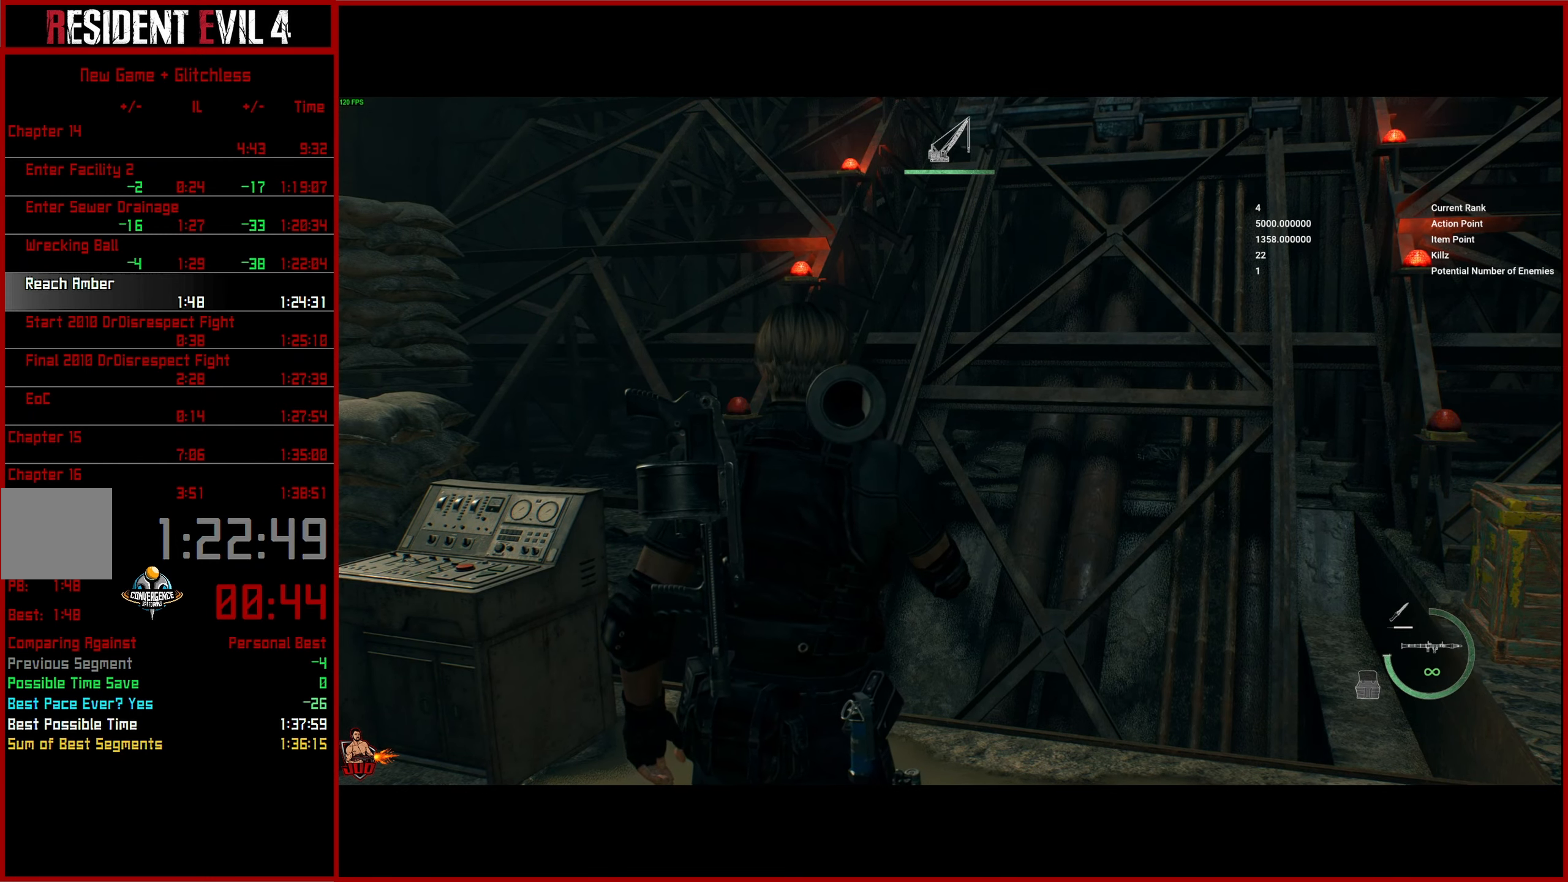
{"buttons": [], "left_stick": "center", "right_stick": "center", "events": []}
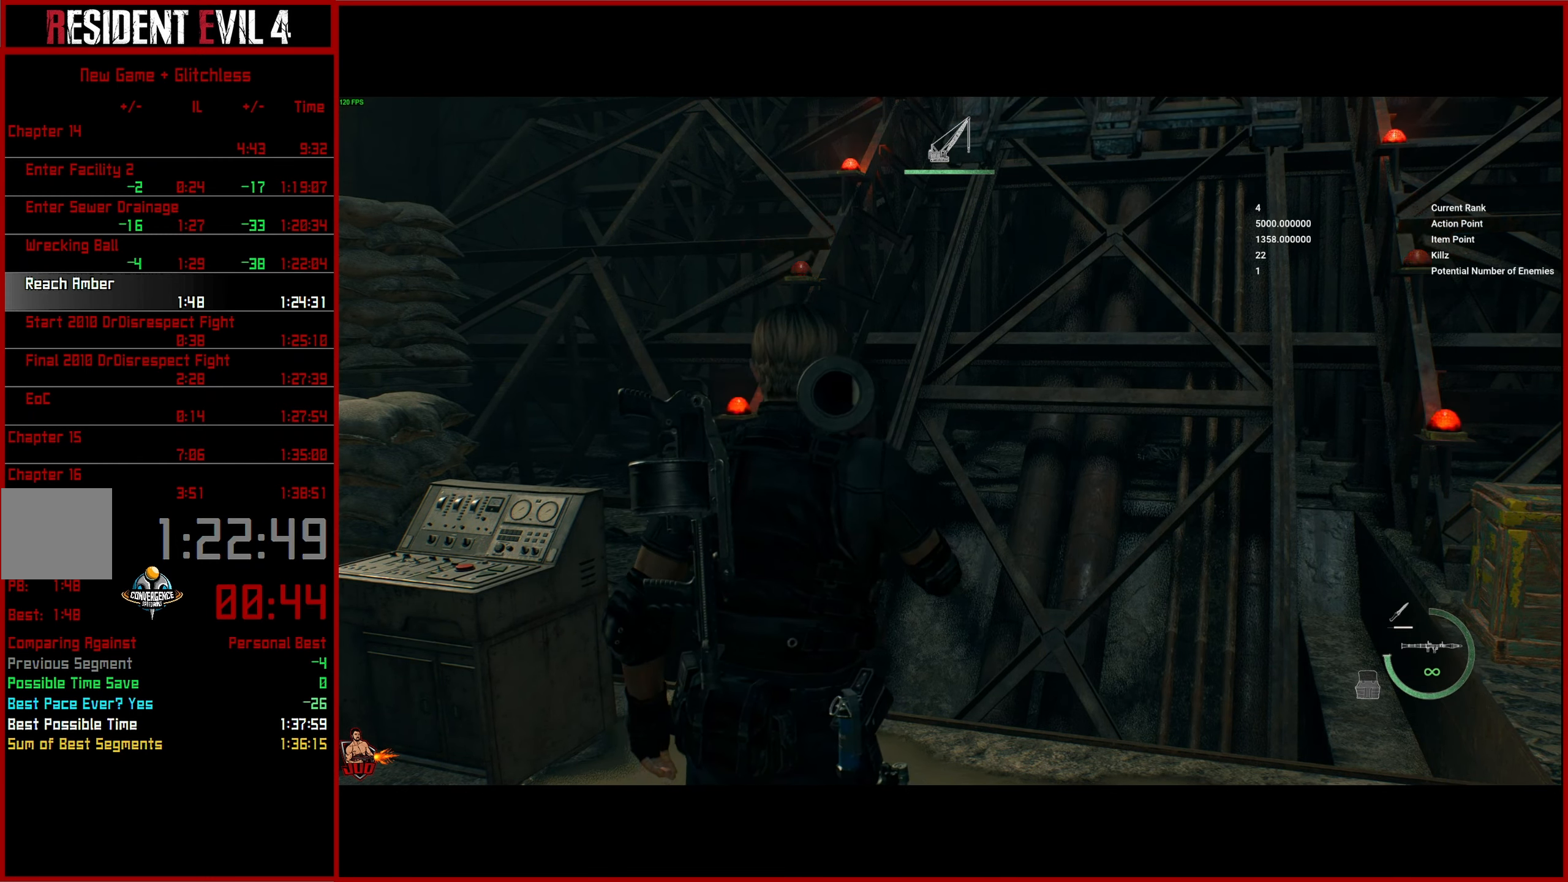
{"buttons": [], "left_stick": "center", "right_stick": "center", "events": []}
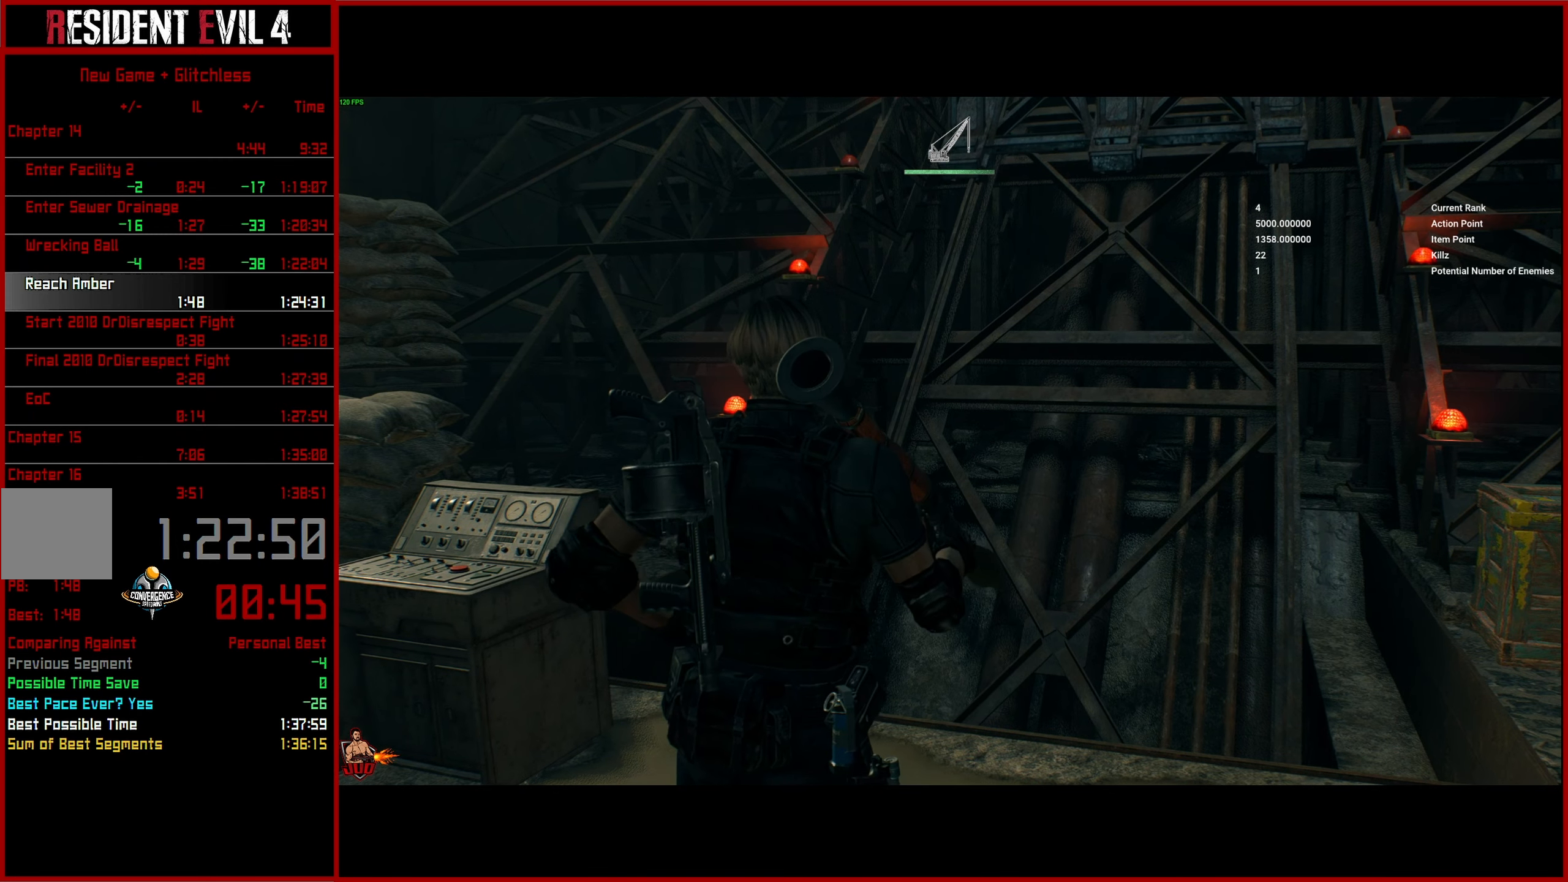
{"buttons": [], "left_stick": "center", "right_stick": "center", "events": []}
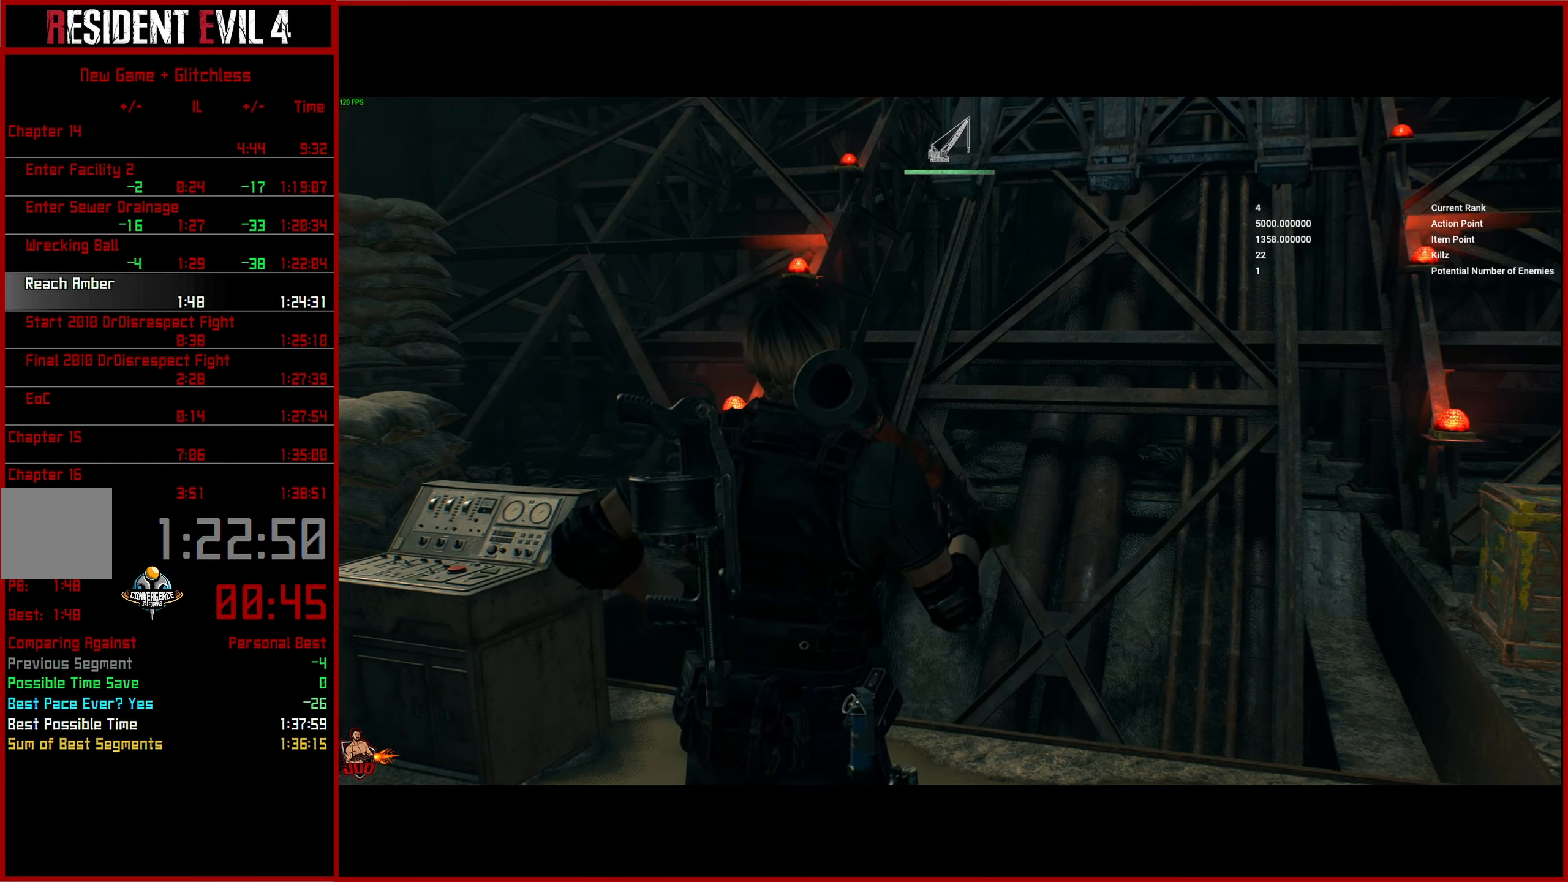
{"buttons": [], "left_stick": "center", "right_stick": "center", "events": []}
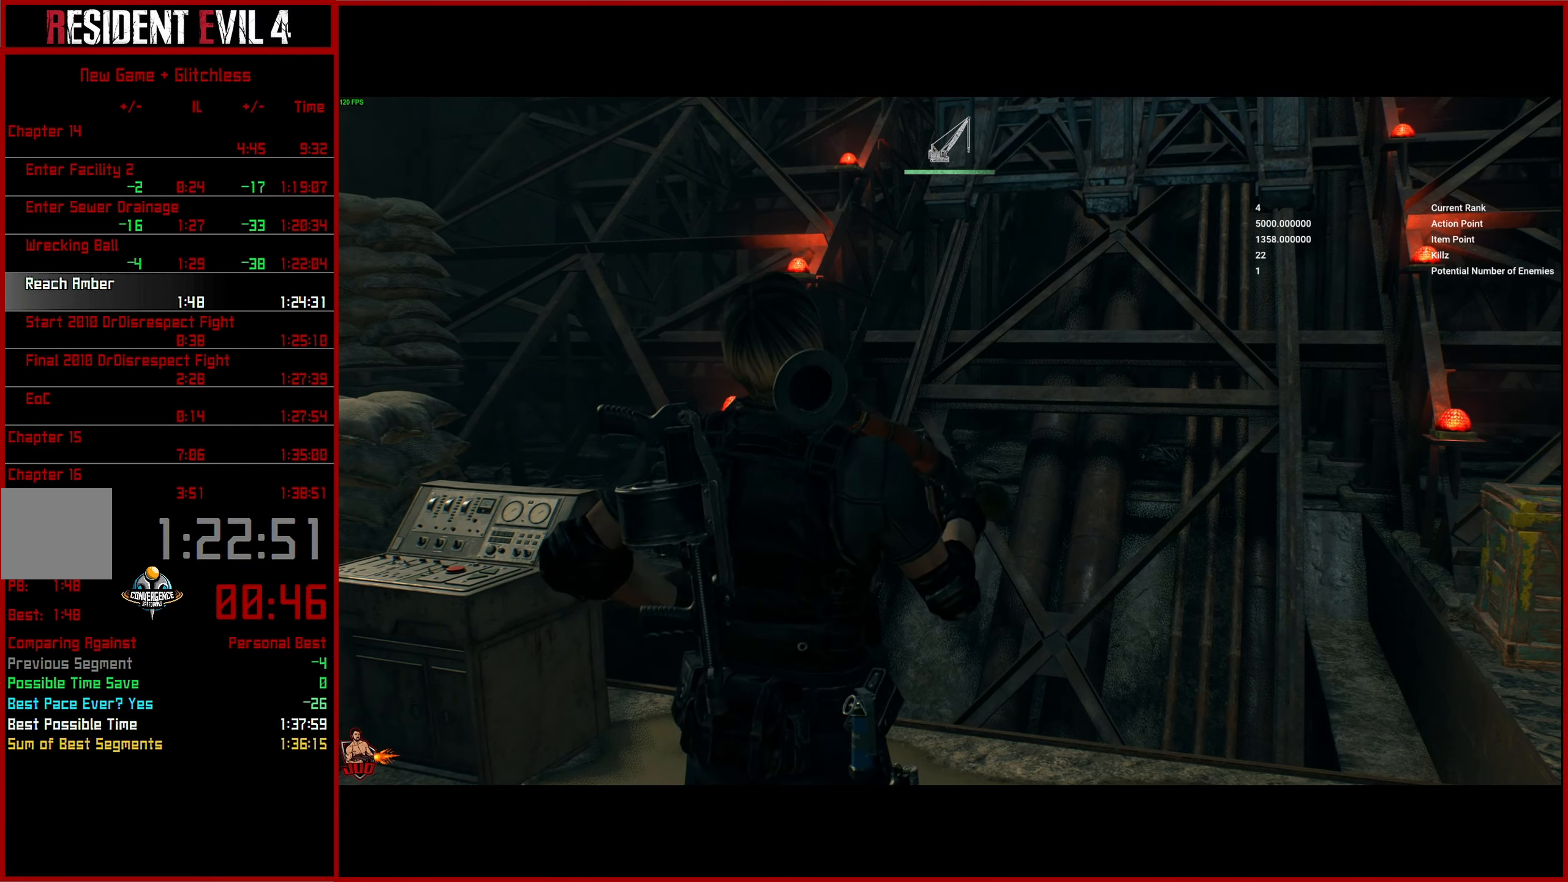
{"buttons": [], "left_stick": "center", "right_stick": "center", "events": []}
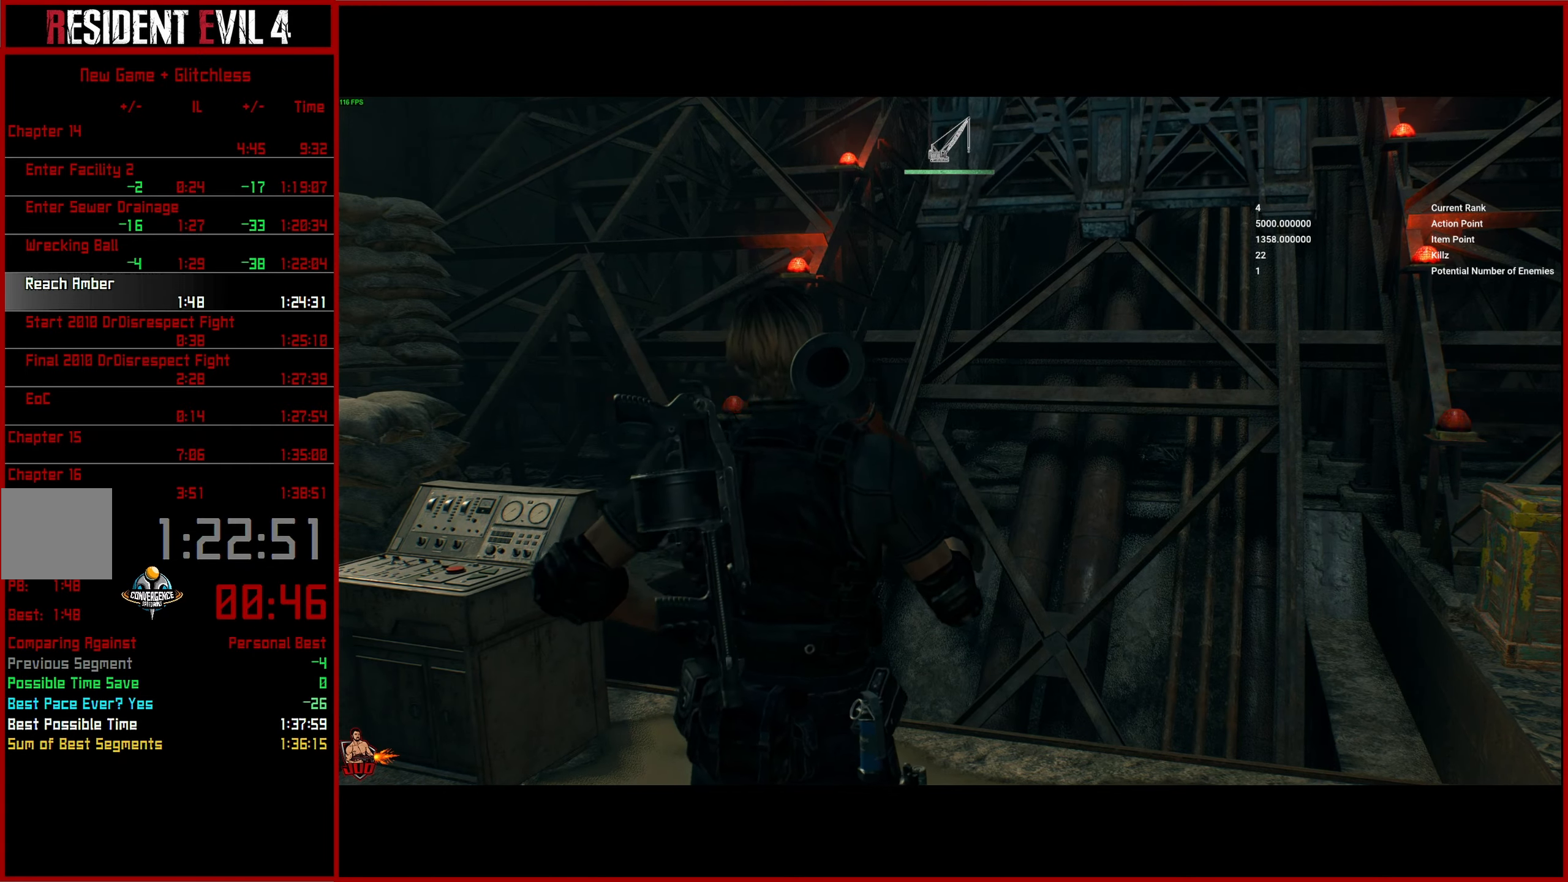
{"buttons": [], "left_stick": "center", "right_stick": "center", "events": []}
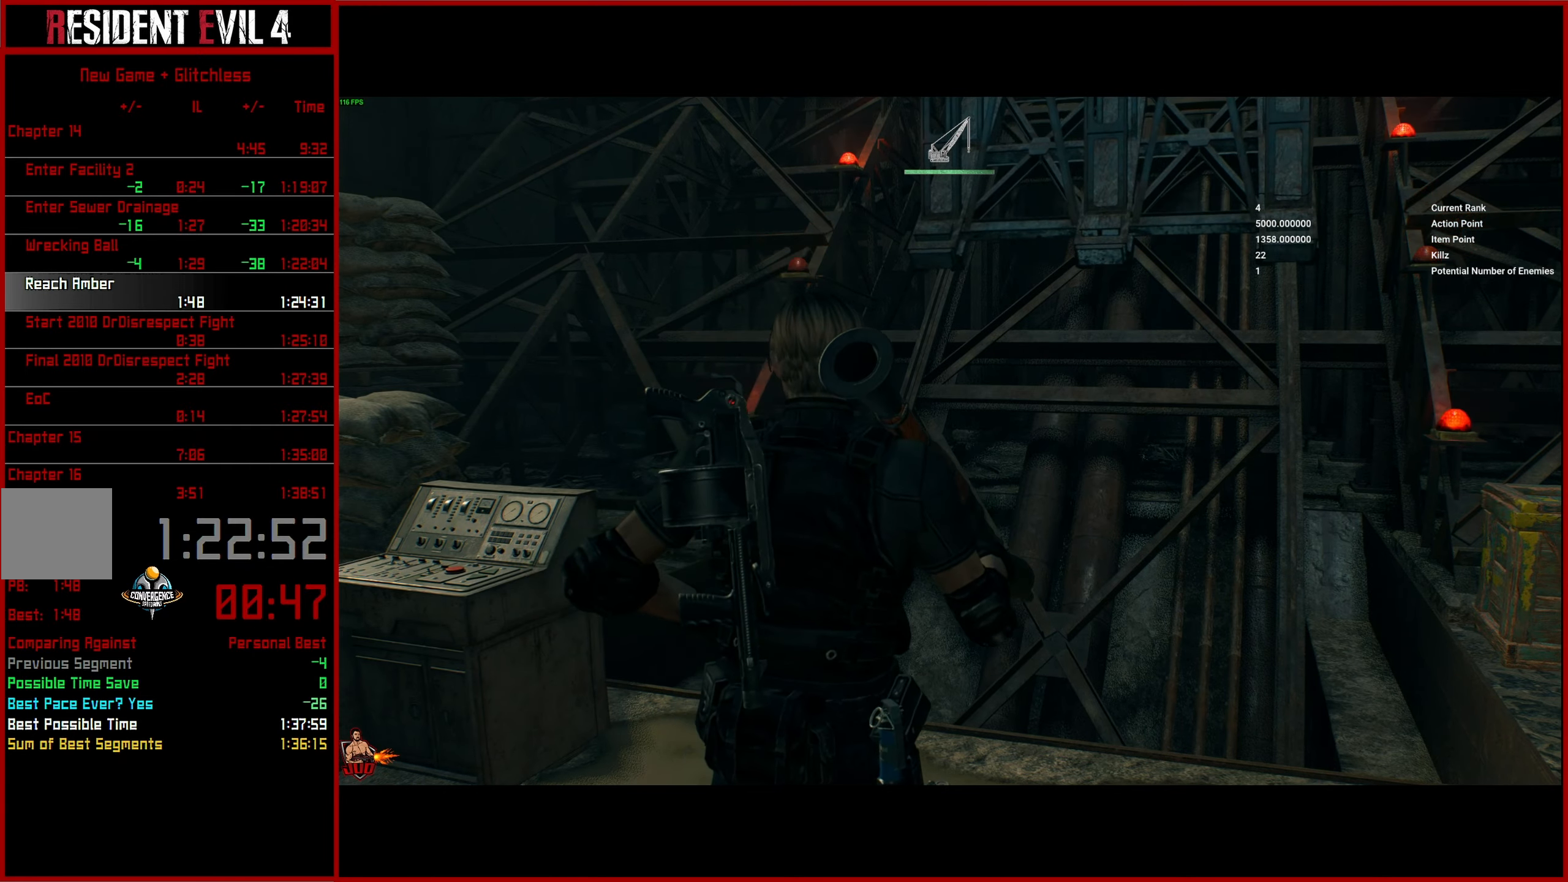
{"buttons": [], "left_stick": "center", "right_stick": "center", "events": []}
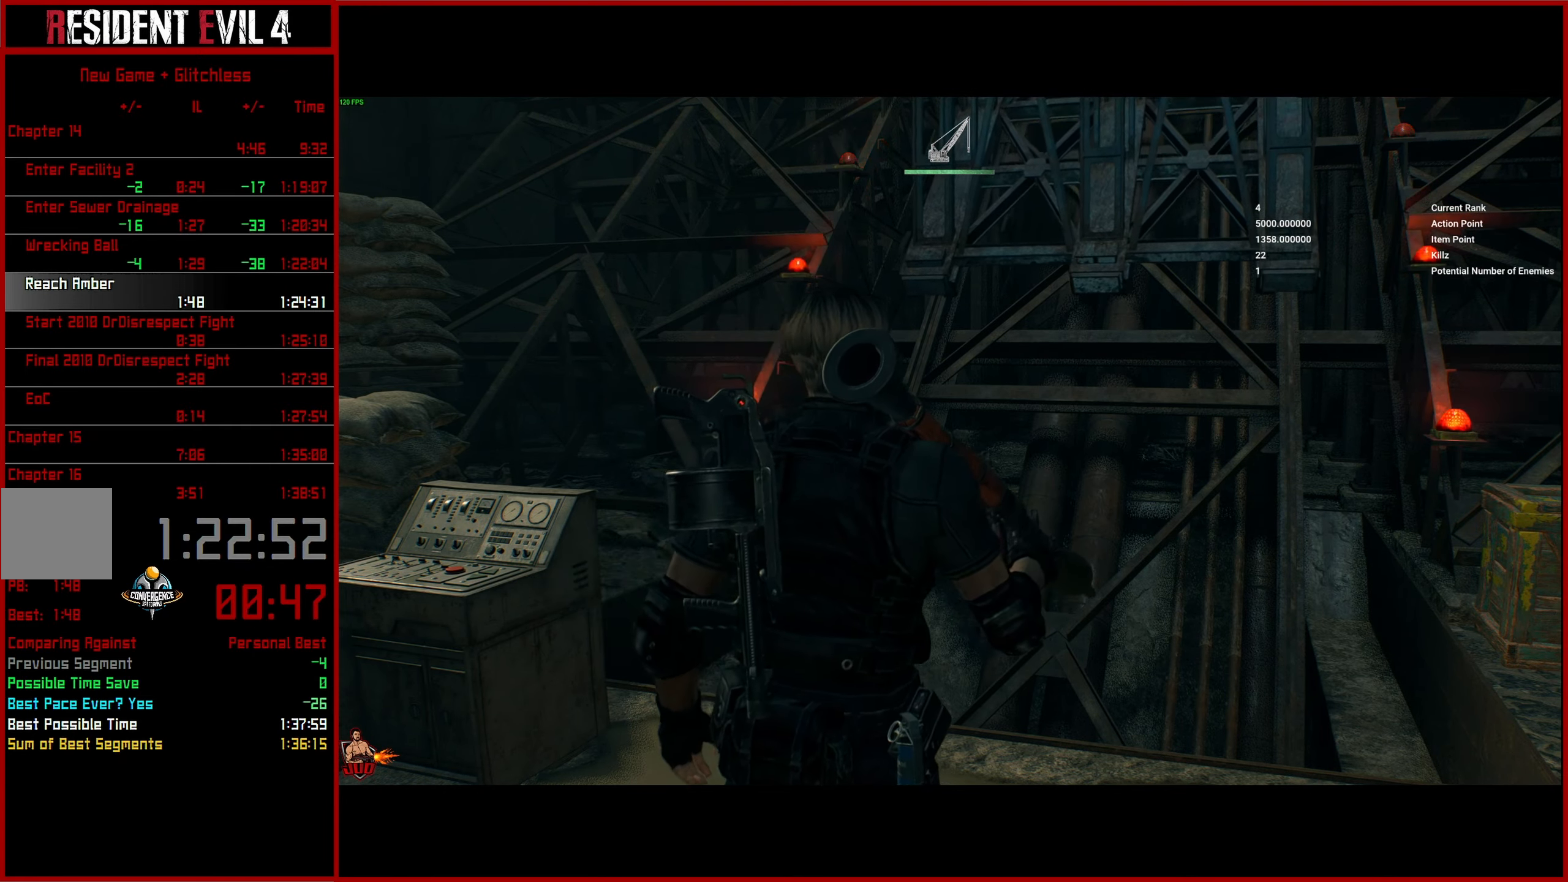
{"buttons": [], "left_stick": "center", "right_stick": "center", "events": []}
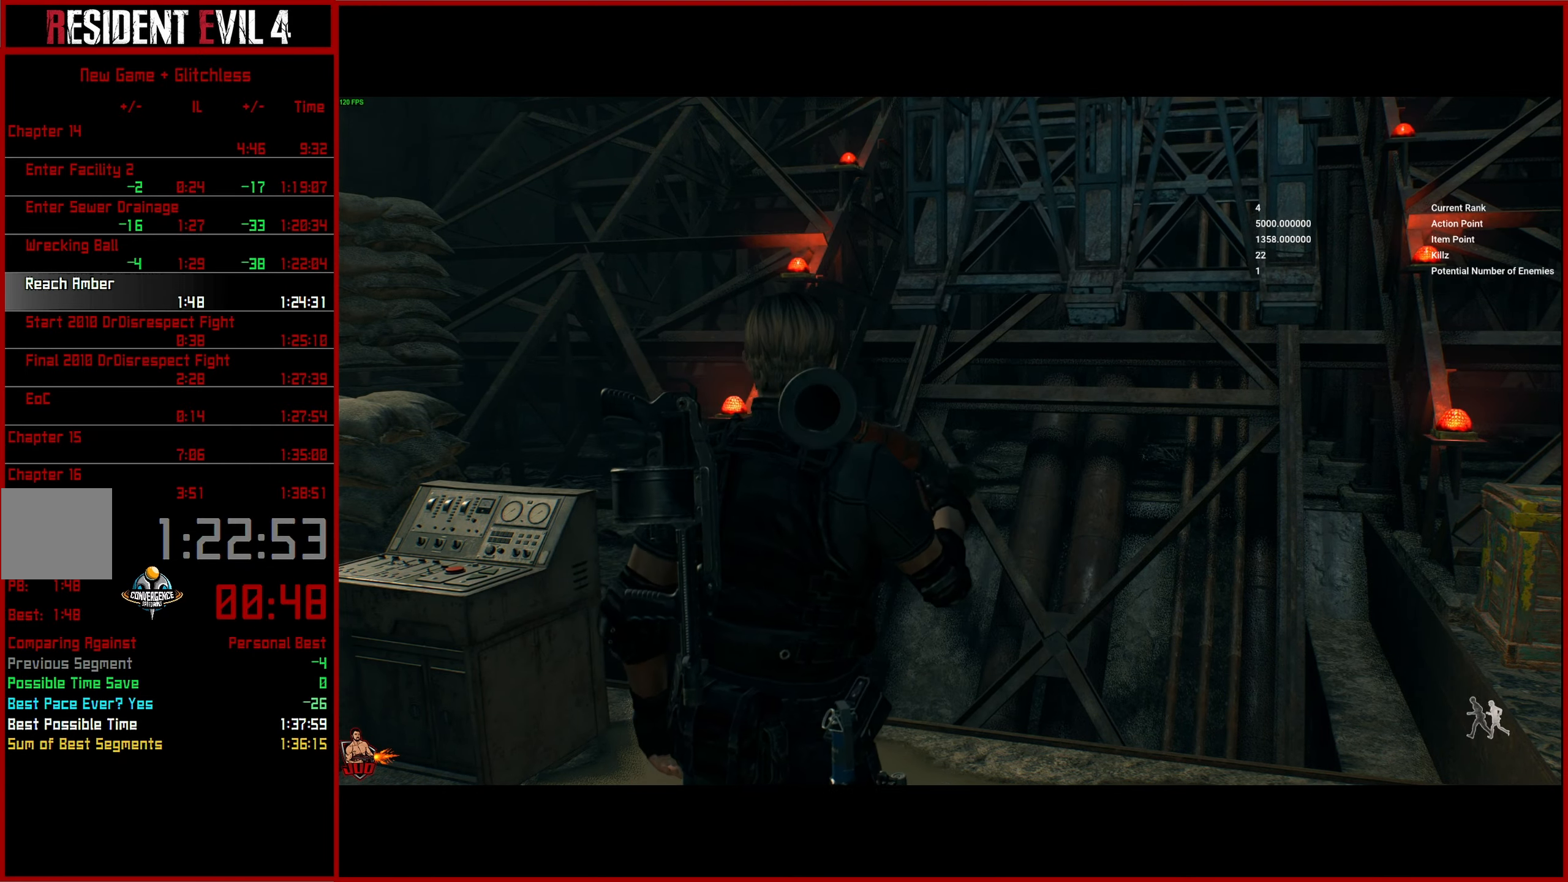
{"buttons": [], "left_stick": "center", "right_stick": "left", "events": [[383, "right_stick", "left"]]}
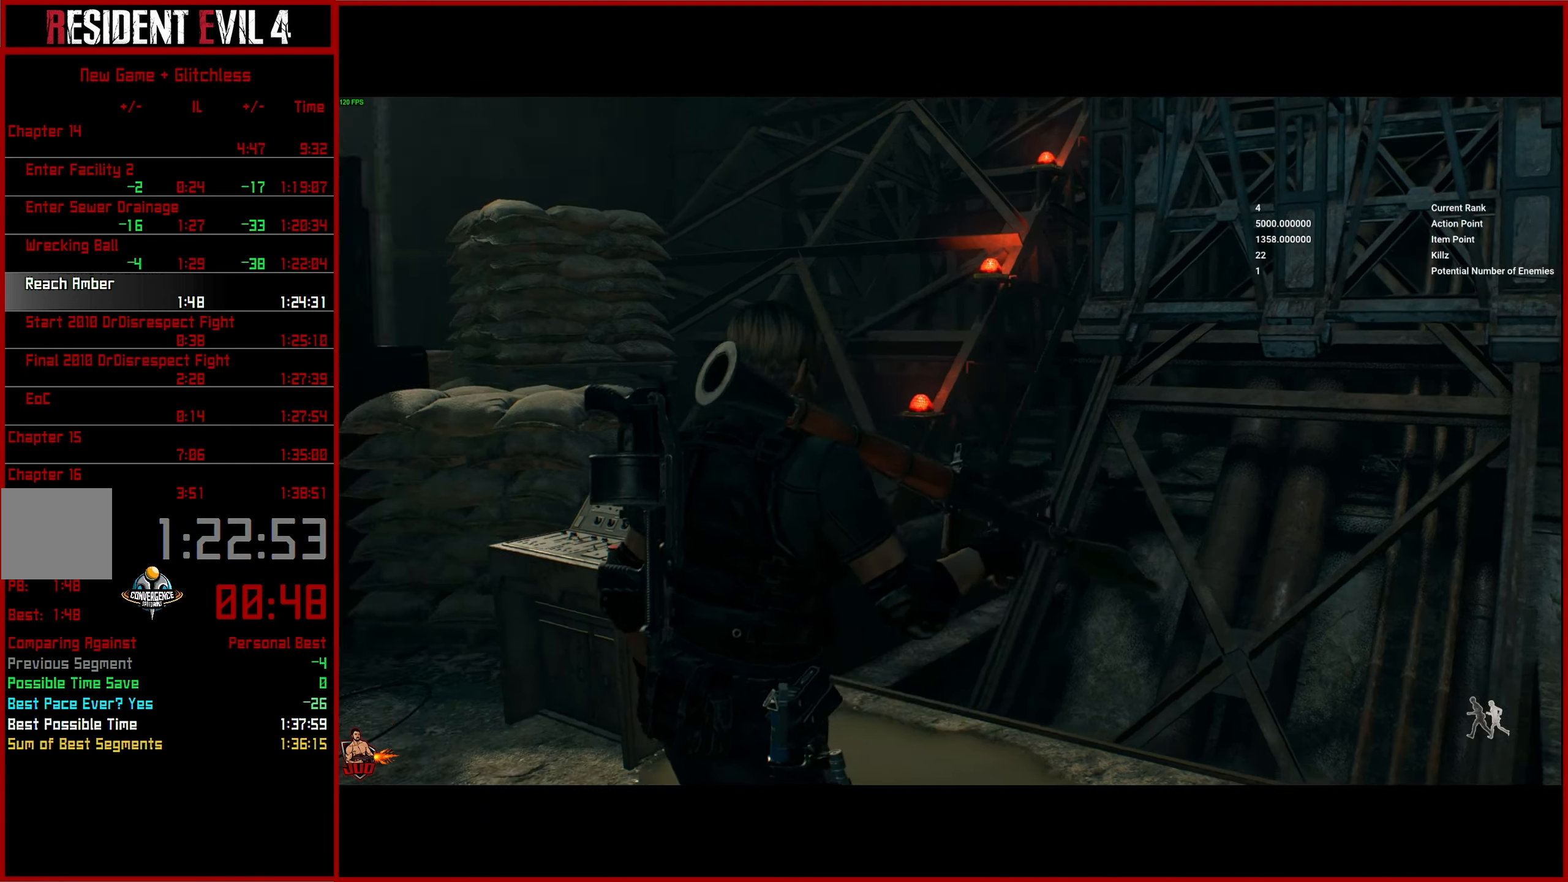
{"buttons": ["L2"], "left_stick": "center", "right_stick": "left", "events": [[416, "L2", "down"]]}
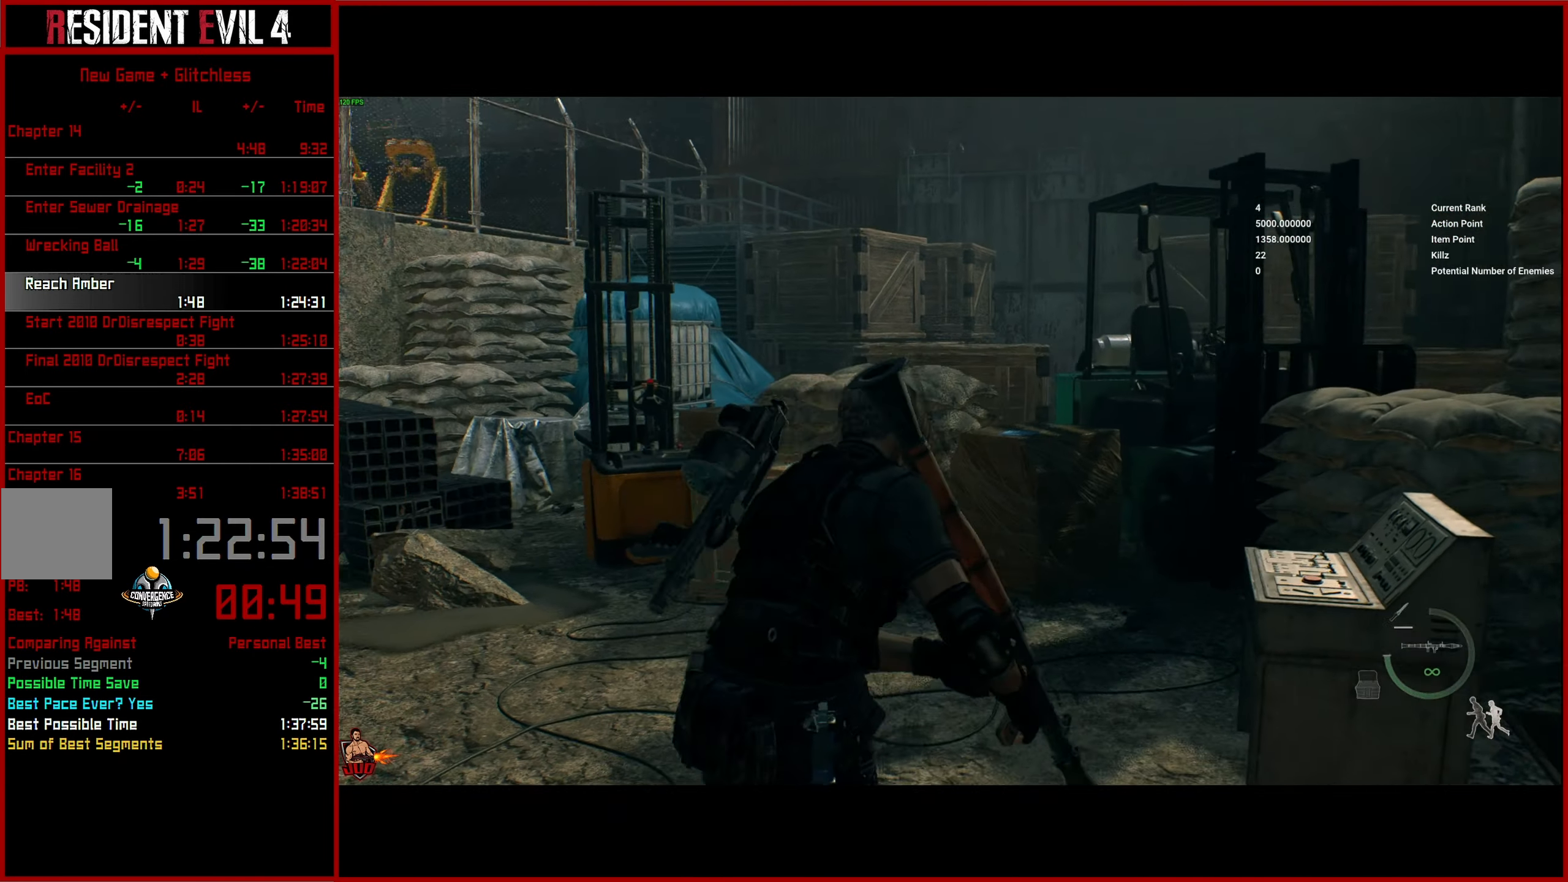
{"buttons": ["L2"], "left_stick": "center", "right_stick": "center", "events": [[16, "L2", "up"], [83, "L2", "down"], [216, "L2", "up"], [266, "L2", "down"], [350, "right_stick", "center"], [383, "L2", "up"], [450, "L2", "down"]]}
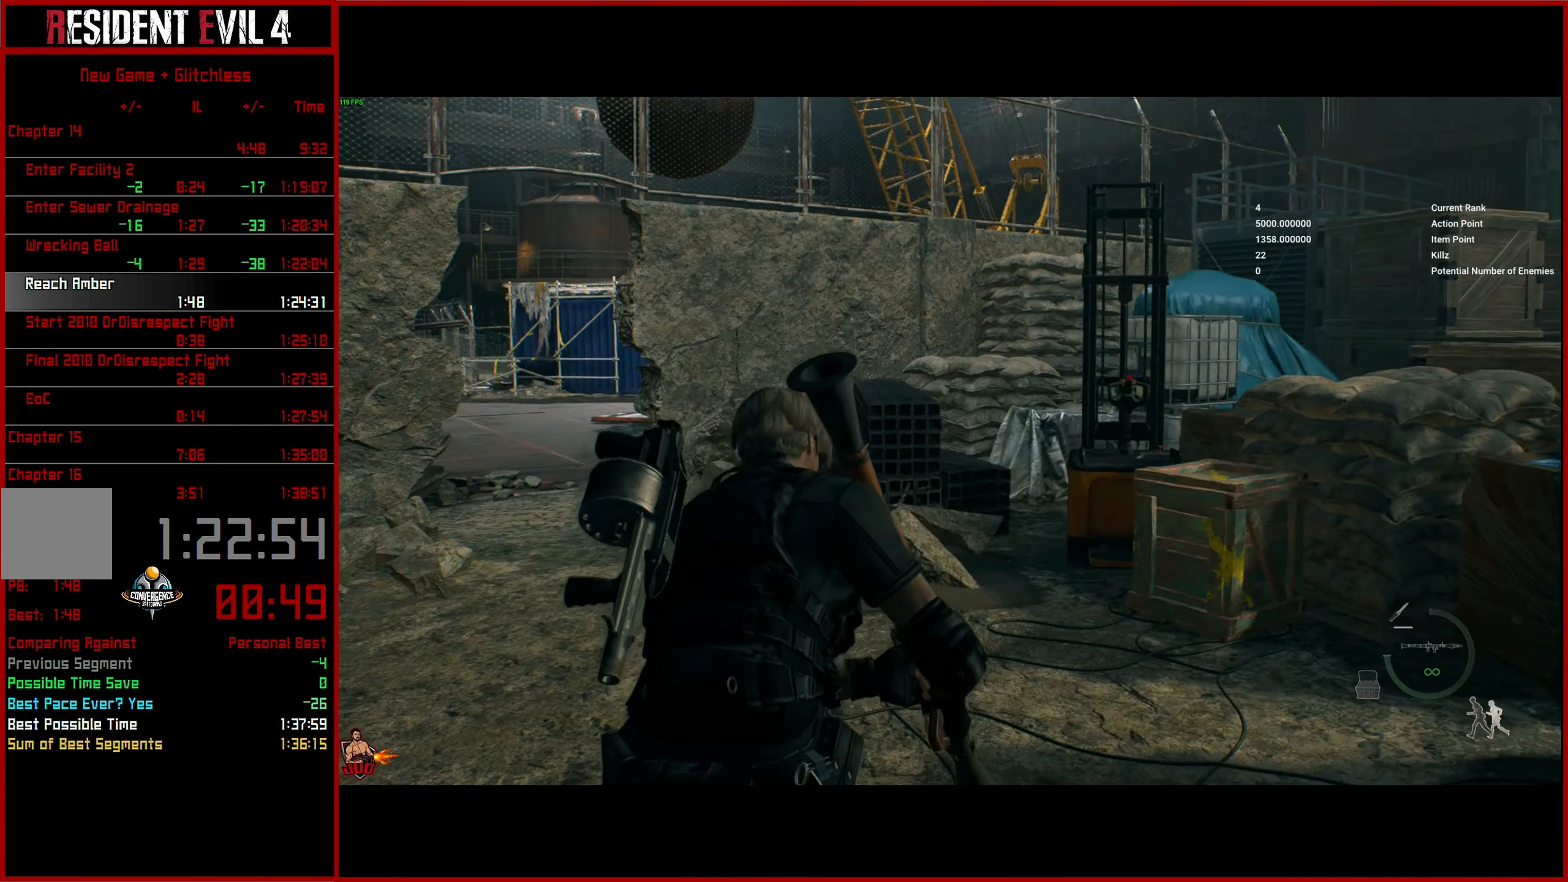
{"buttons": [], "left_stick": "up-right", "right_stick": "right", "events": [[33, "L2", "up"], [150, "DPAD_UP", "down"], [150, "right_stick", "down"], [233, "right_stick", "down-right"], [266, "DPAD_UP", "up"], [466, "right_stick", "right"], [500, "left_stick", "up-right"]]}
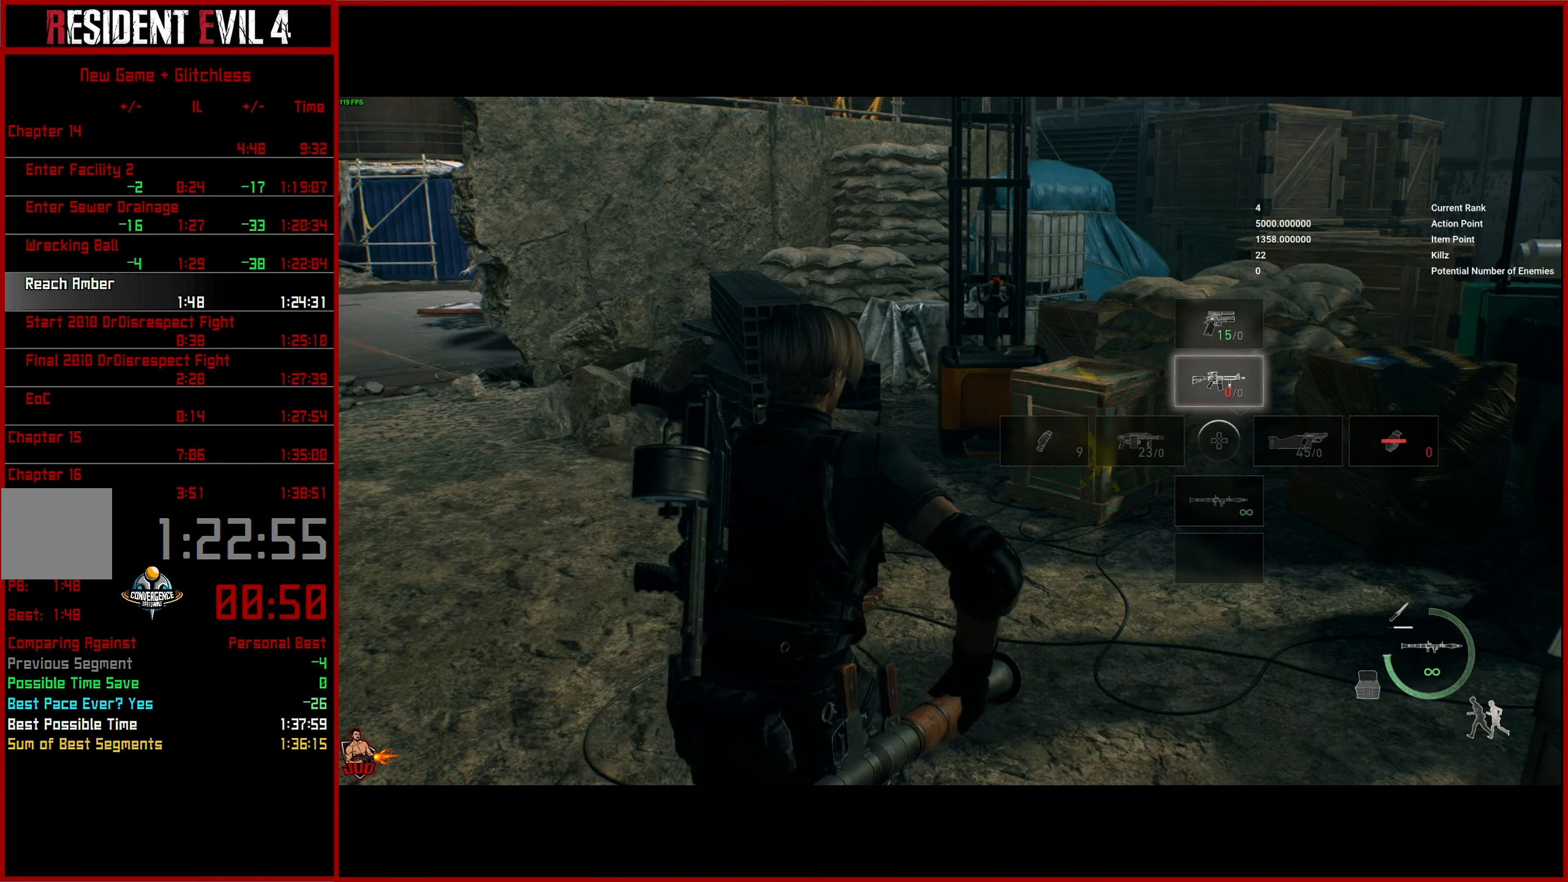
{"buttons": [], "left_stick": "up", "right_stick": "down-right", "events": [[33, "left_stick", "up"], [50, "L3", "down"], [150, "L3", "up"], [150, "right_stick", "down-right"], [233, "L3", "down"], [333, "L3", "up"]]}
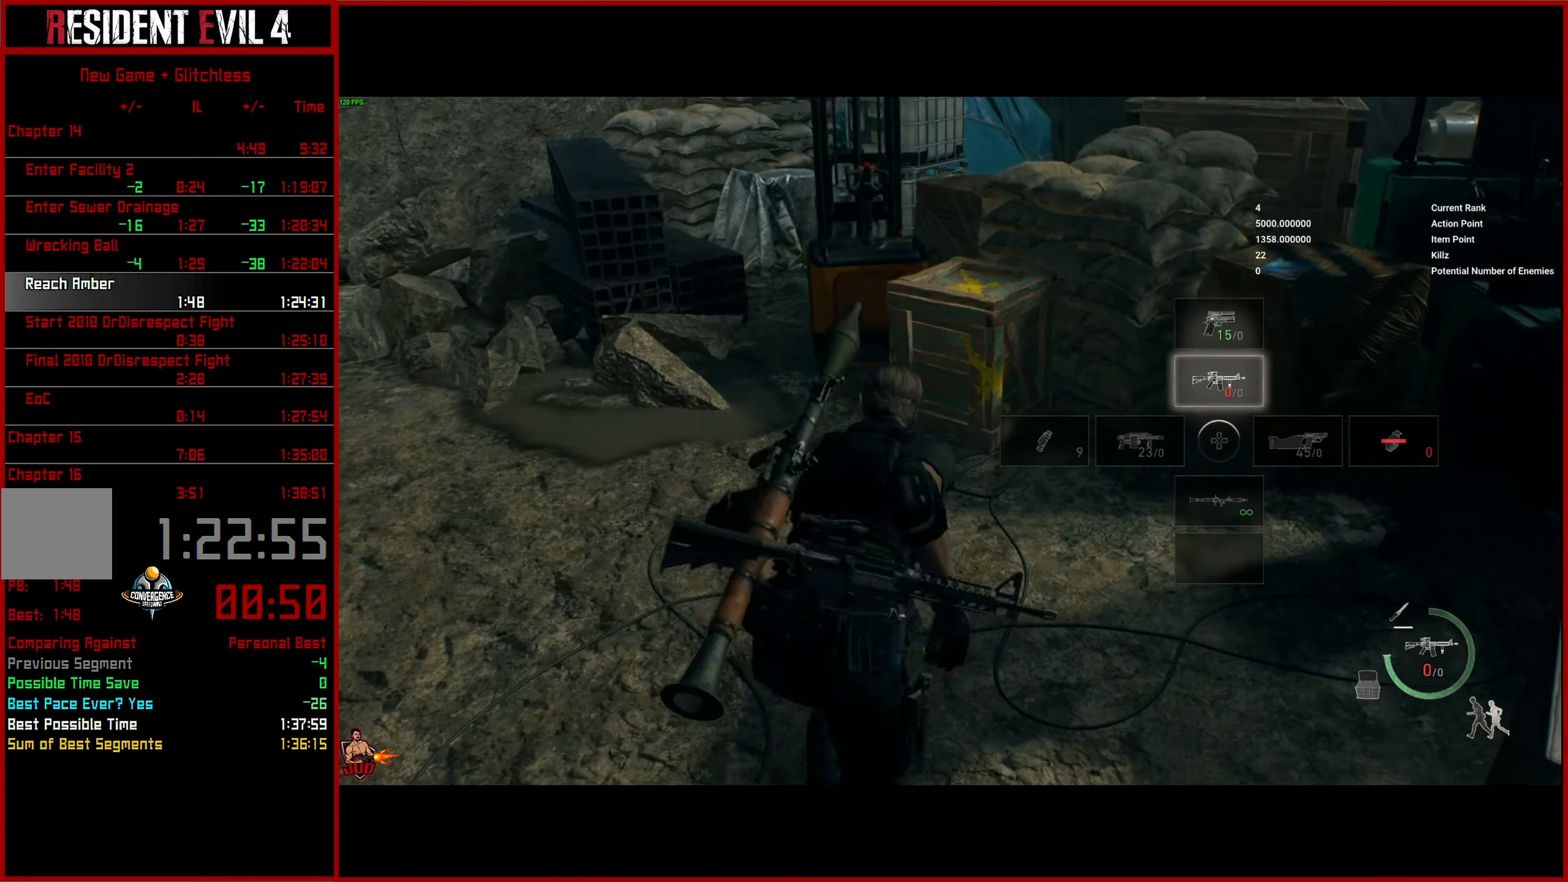
{"buttons": [], "left_stick": "center", "right_stick": "down", "events": [[233, "left_stick", "center"], [267, "right_stick", "center"], [483, "right_stick", "down"]]}
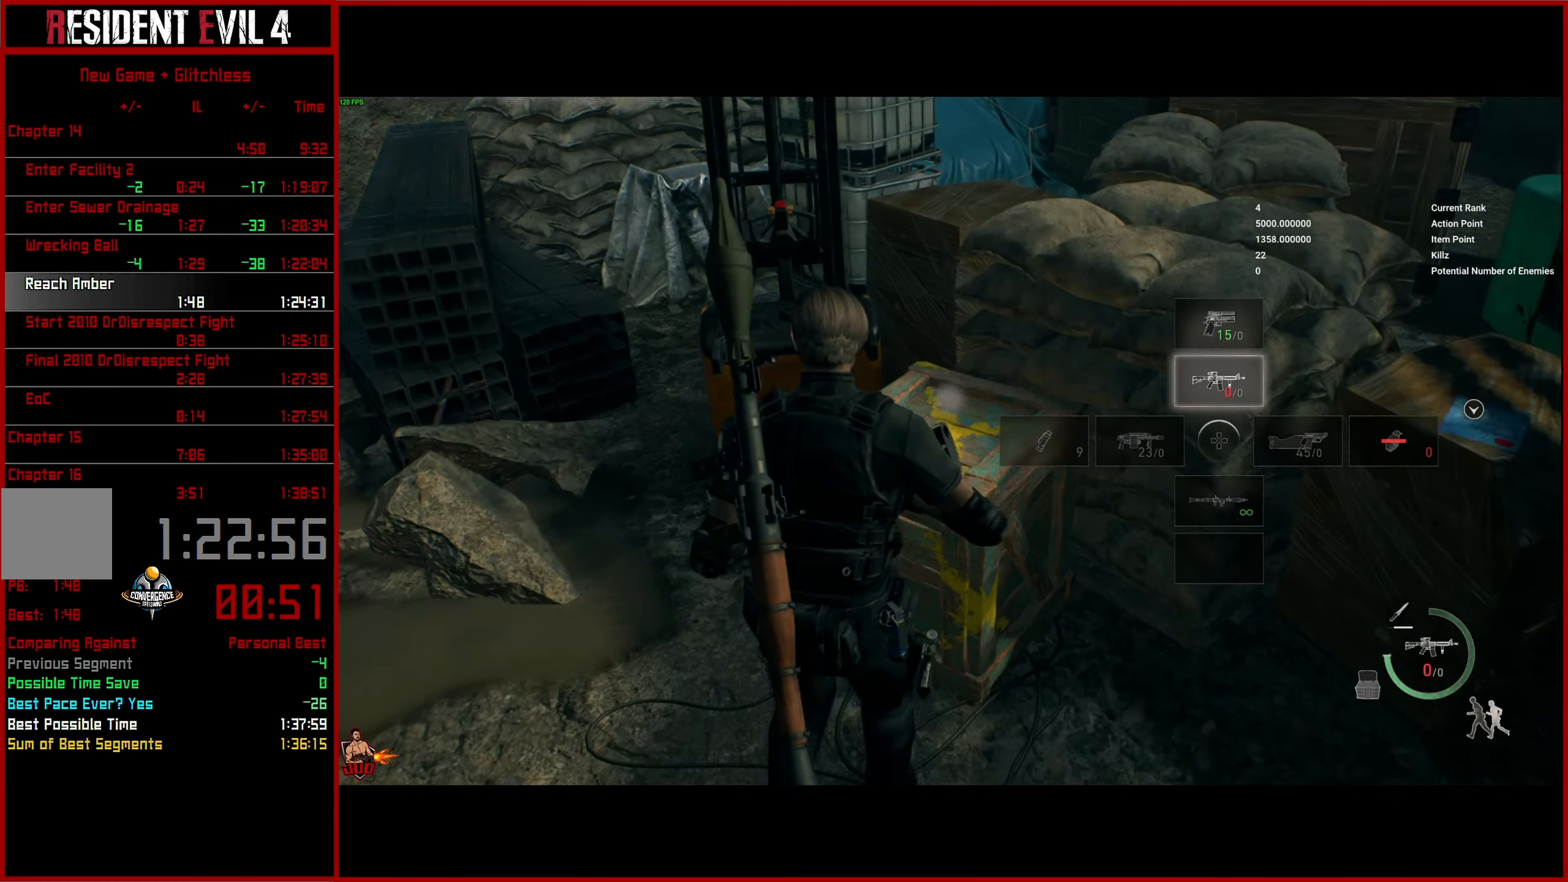
{"buttons": [], "left_stick": "down", "right_stick": "down-right", "events": [[50, "right_stick", "center"], [133, "CROSS", "down"], [233, "CROSS", "up"], [250, "right_stick", "down-right"], [483, "left_stick", "down"]]}
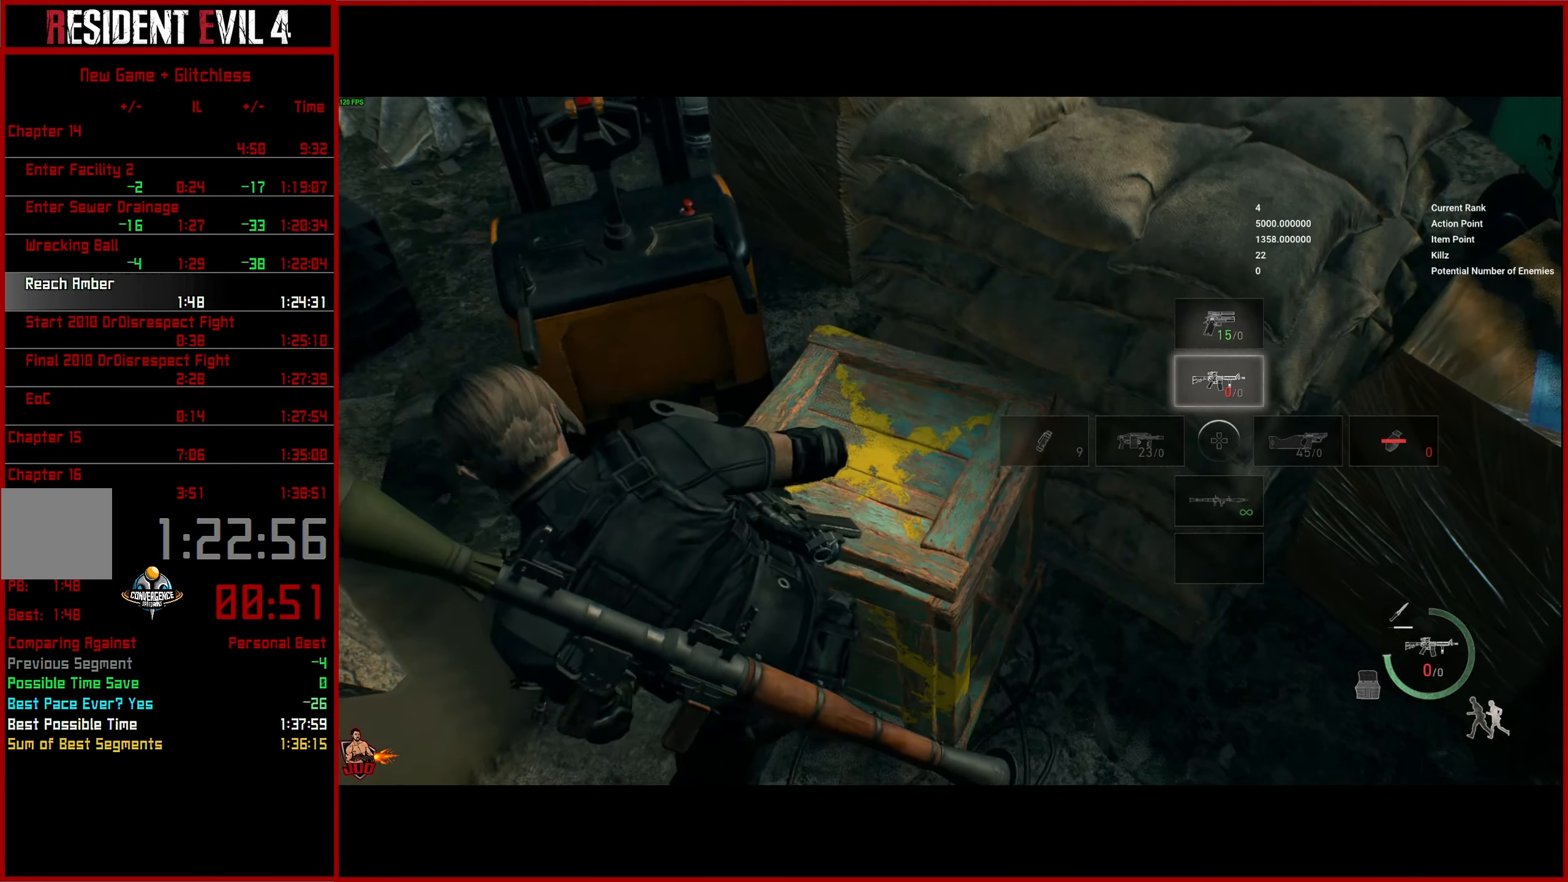
{"buttons": [], "left_stick": "down-left", "right_stick": "down-right", "events": [[33, "left_stick", "down-left"]]}
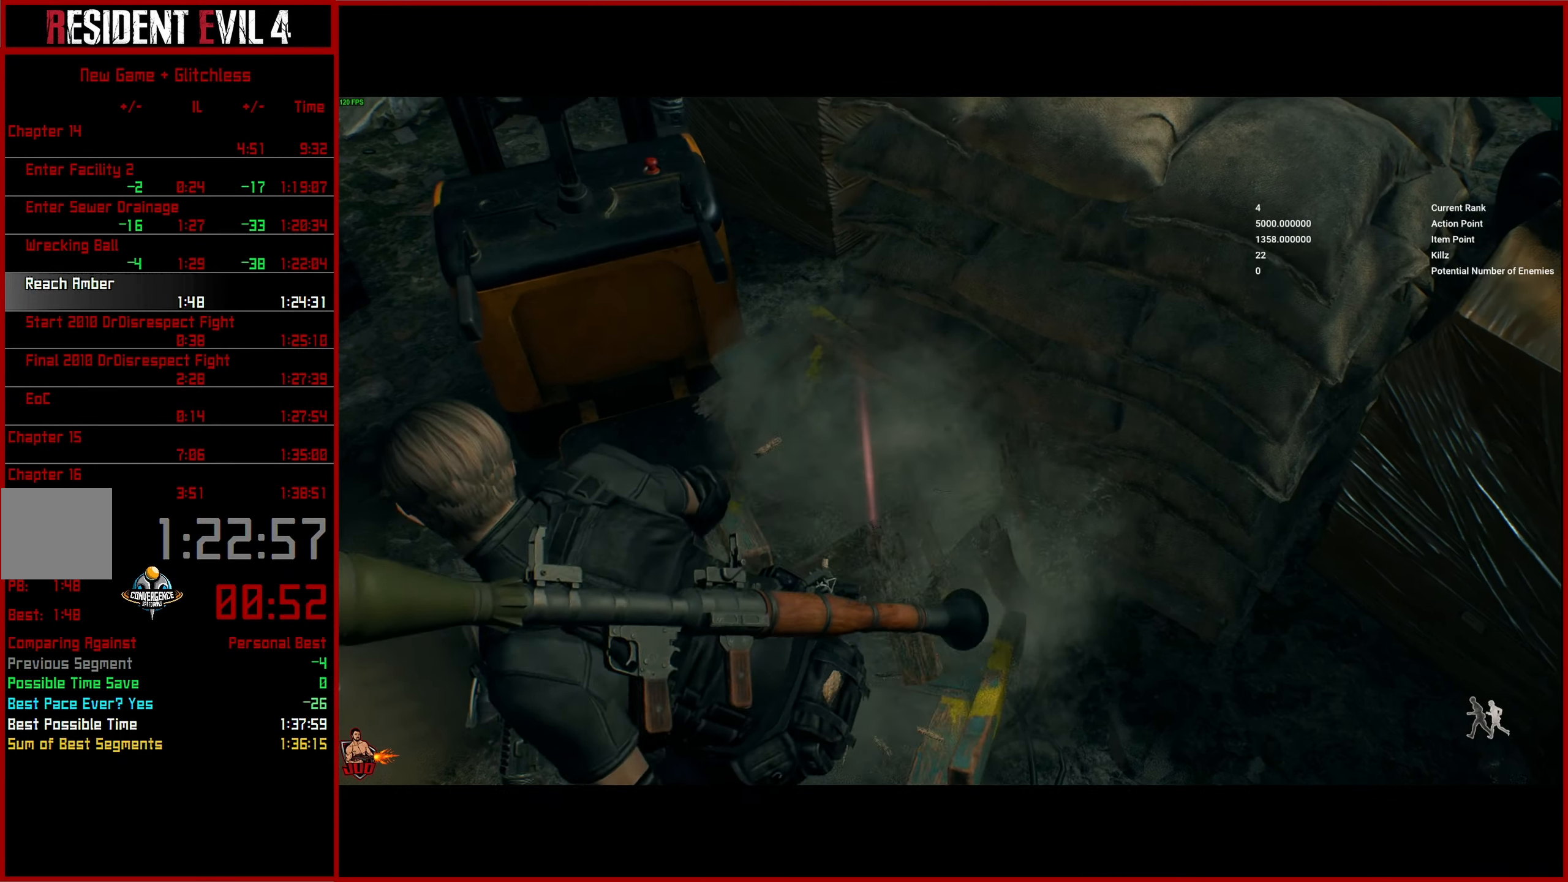
{"buttons": [], "left_stick": "center", "right_stick": "center", "events": [[217, "right_stick", "center"], [383, "left_stick", "left"], [500, "left_stick", "center"]]}
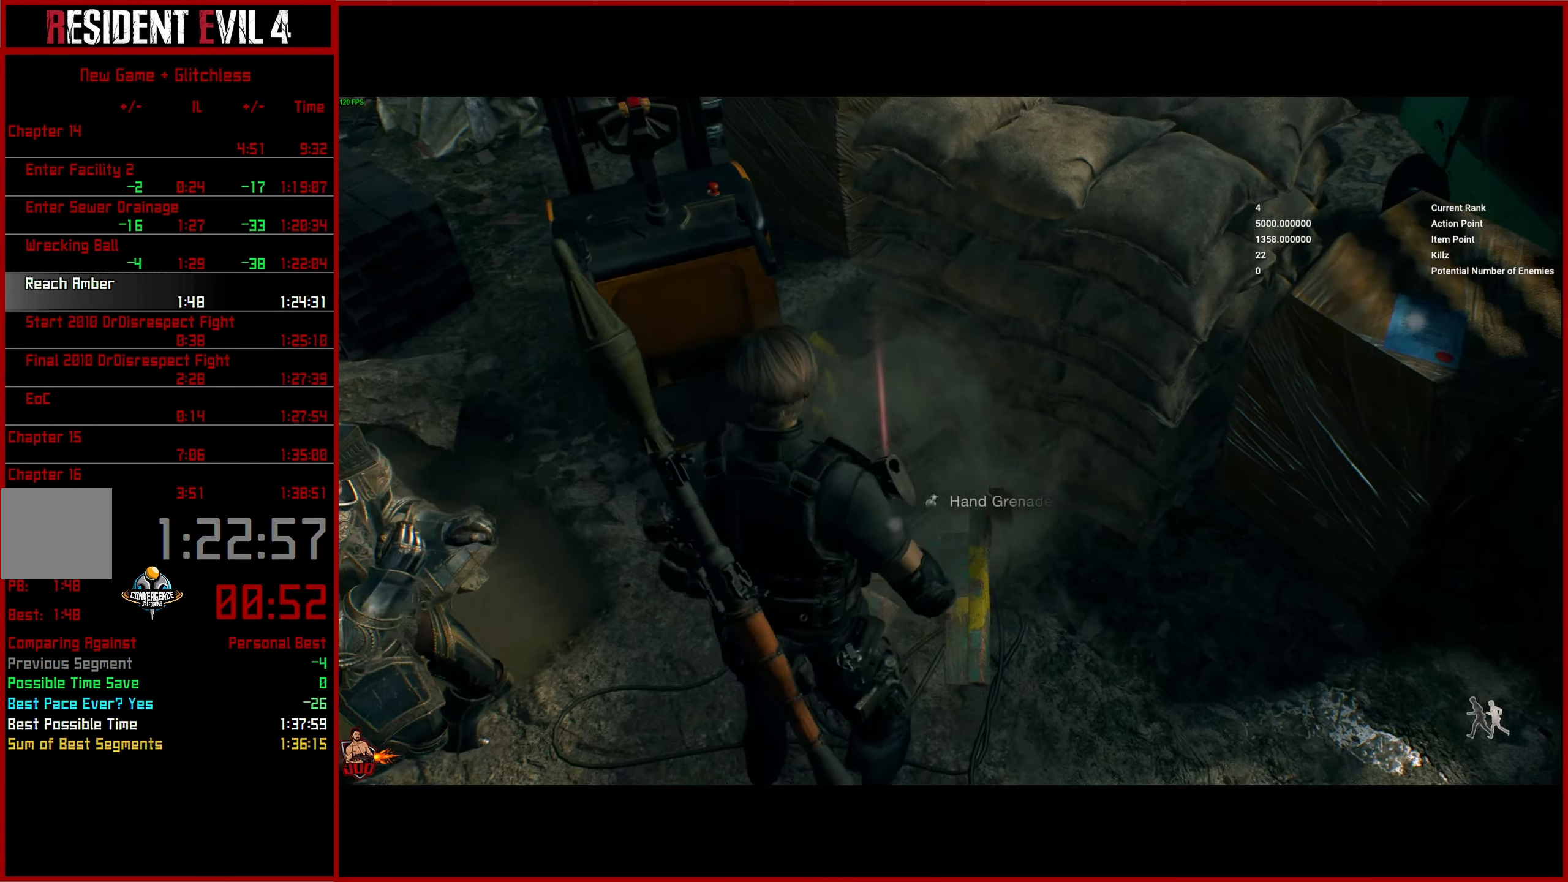
{"buttons": [], "left_stick": "center", "right_stick": "up-right", "events": [[400, "right_stick", "up-right"]]}
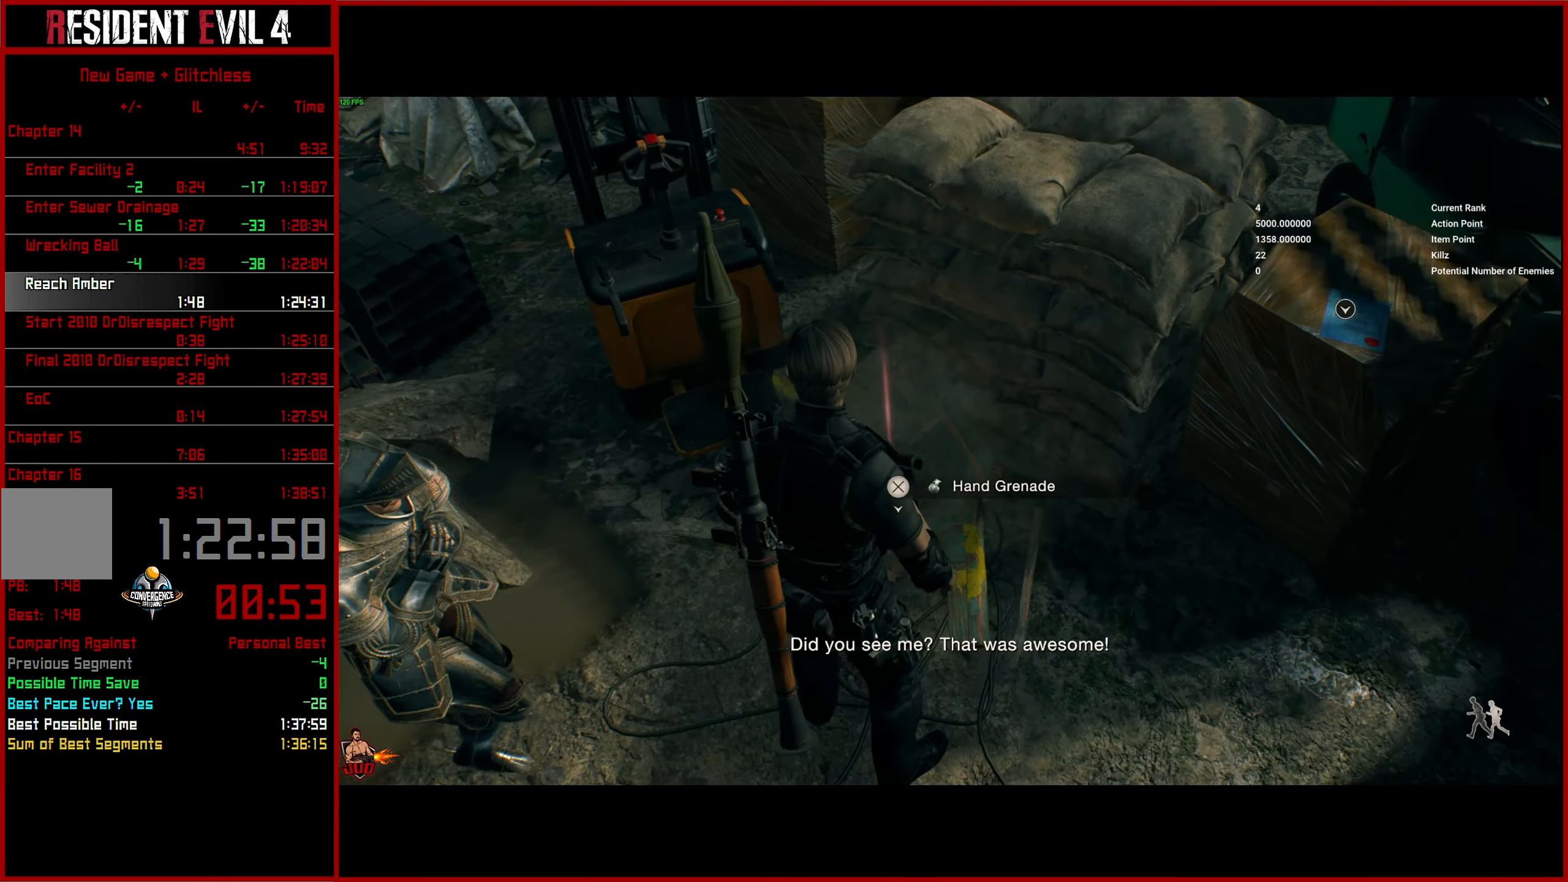
{"buttons": ["CROSS"], "left_stick": "right", "right_stick": "up-right", "events": [[483, "CROSS", "down"], [483, "left_stick", "right"]]}
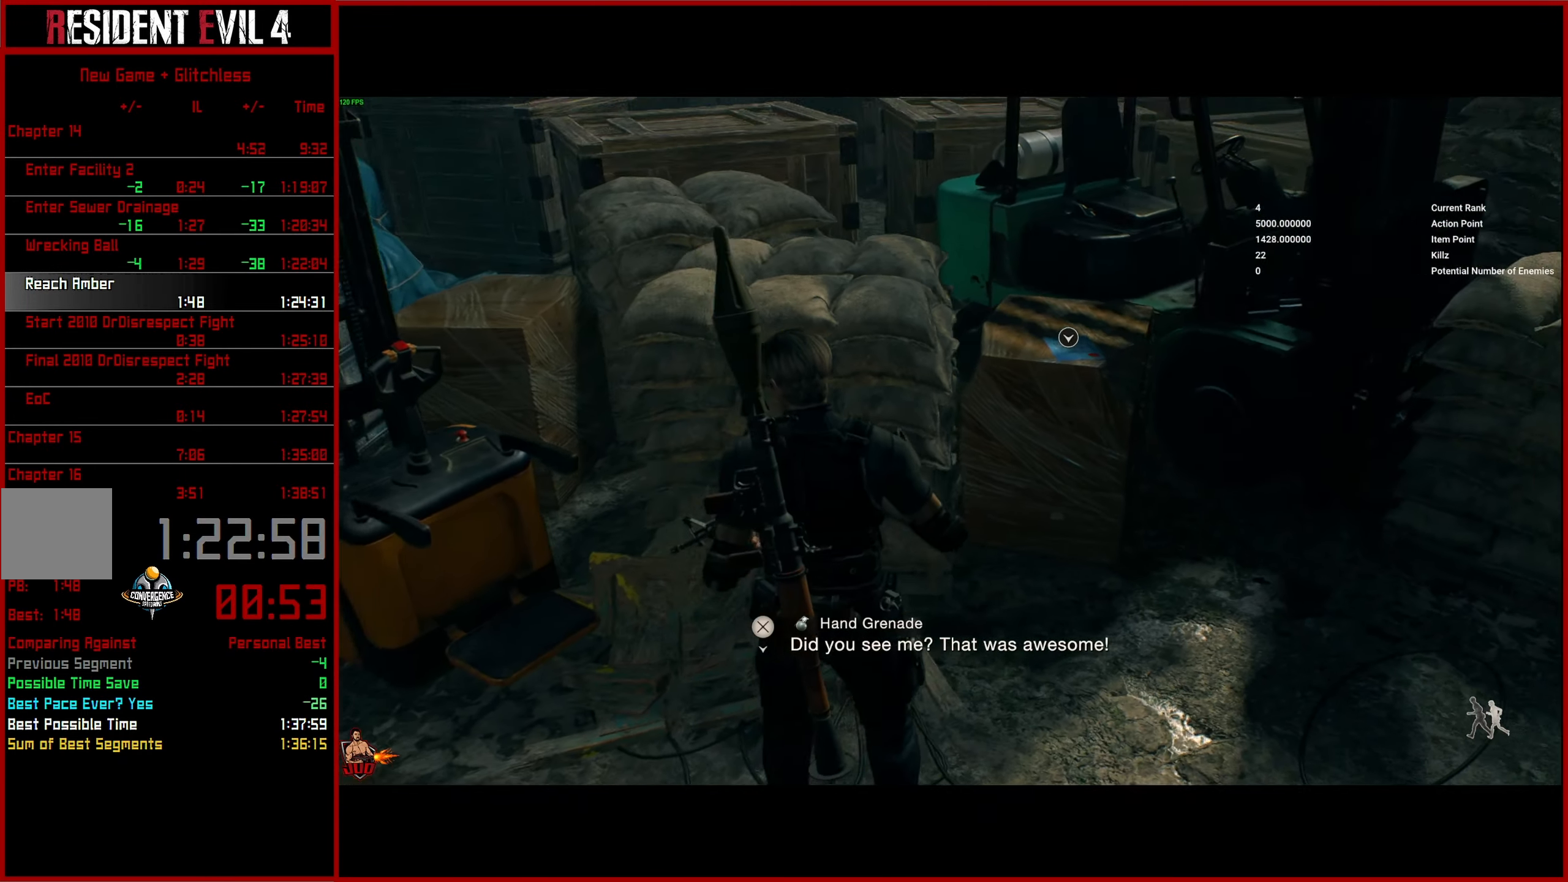
{"buttons": [], "left_stick": "up-right", "right_stick": "right", "events": [[83, "CROSS", "up"], [200, "right_stick", "right"], [367, "left_stick", "up-right"]]}
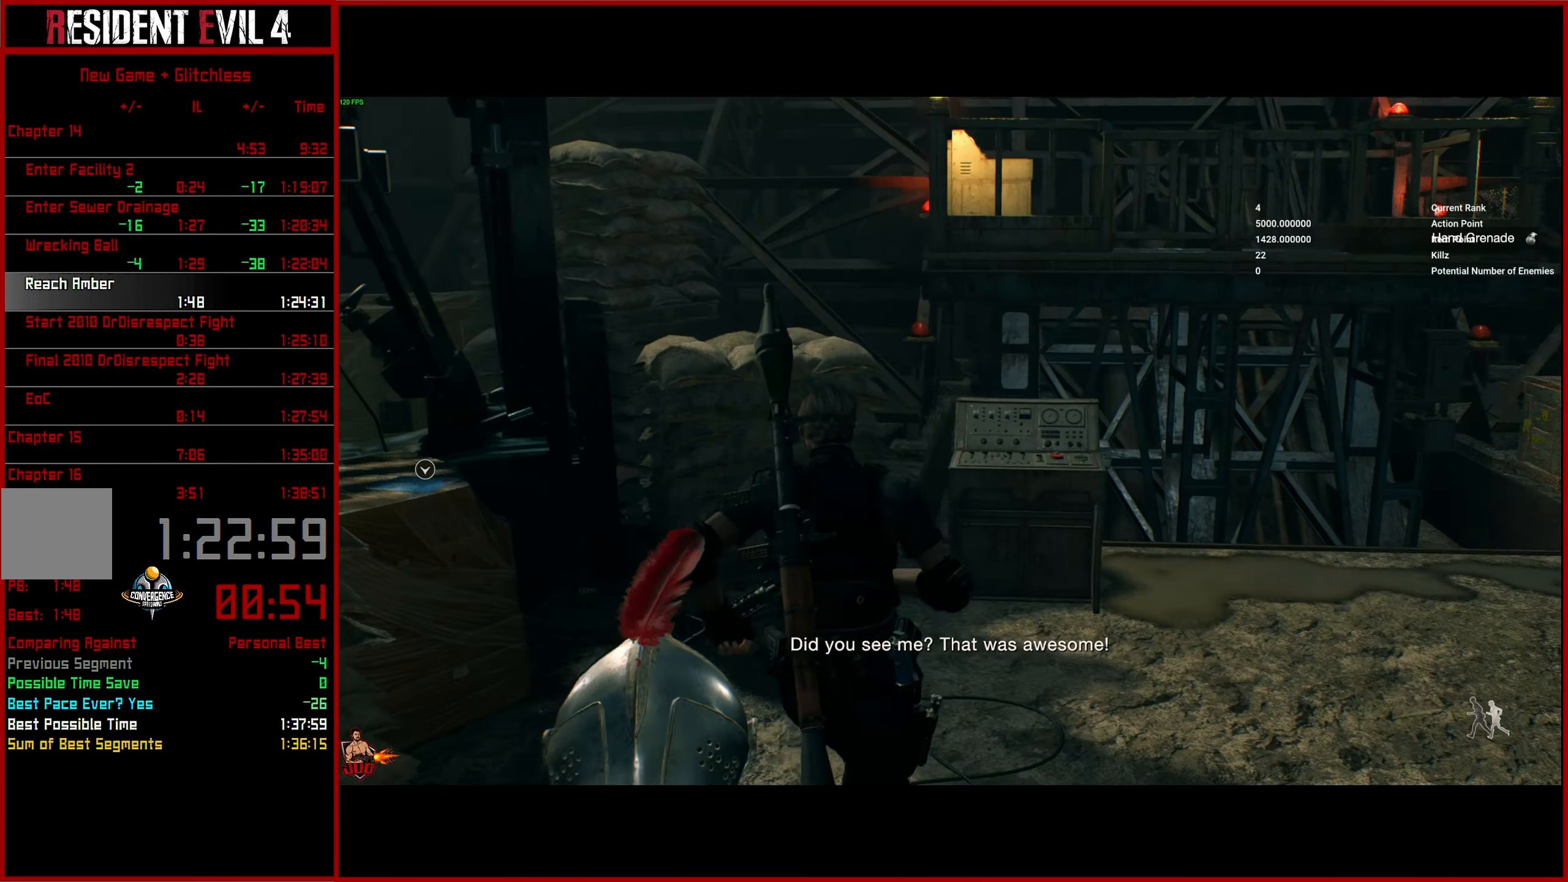
{"buttons": ["DPAD_RIGHT"], "left_stick": "up-right", "right_stick": "center", "events": [[183, "right_stick", "center"], [417, "DPAD_RIGHT", "down"]]}
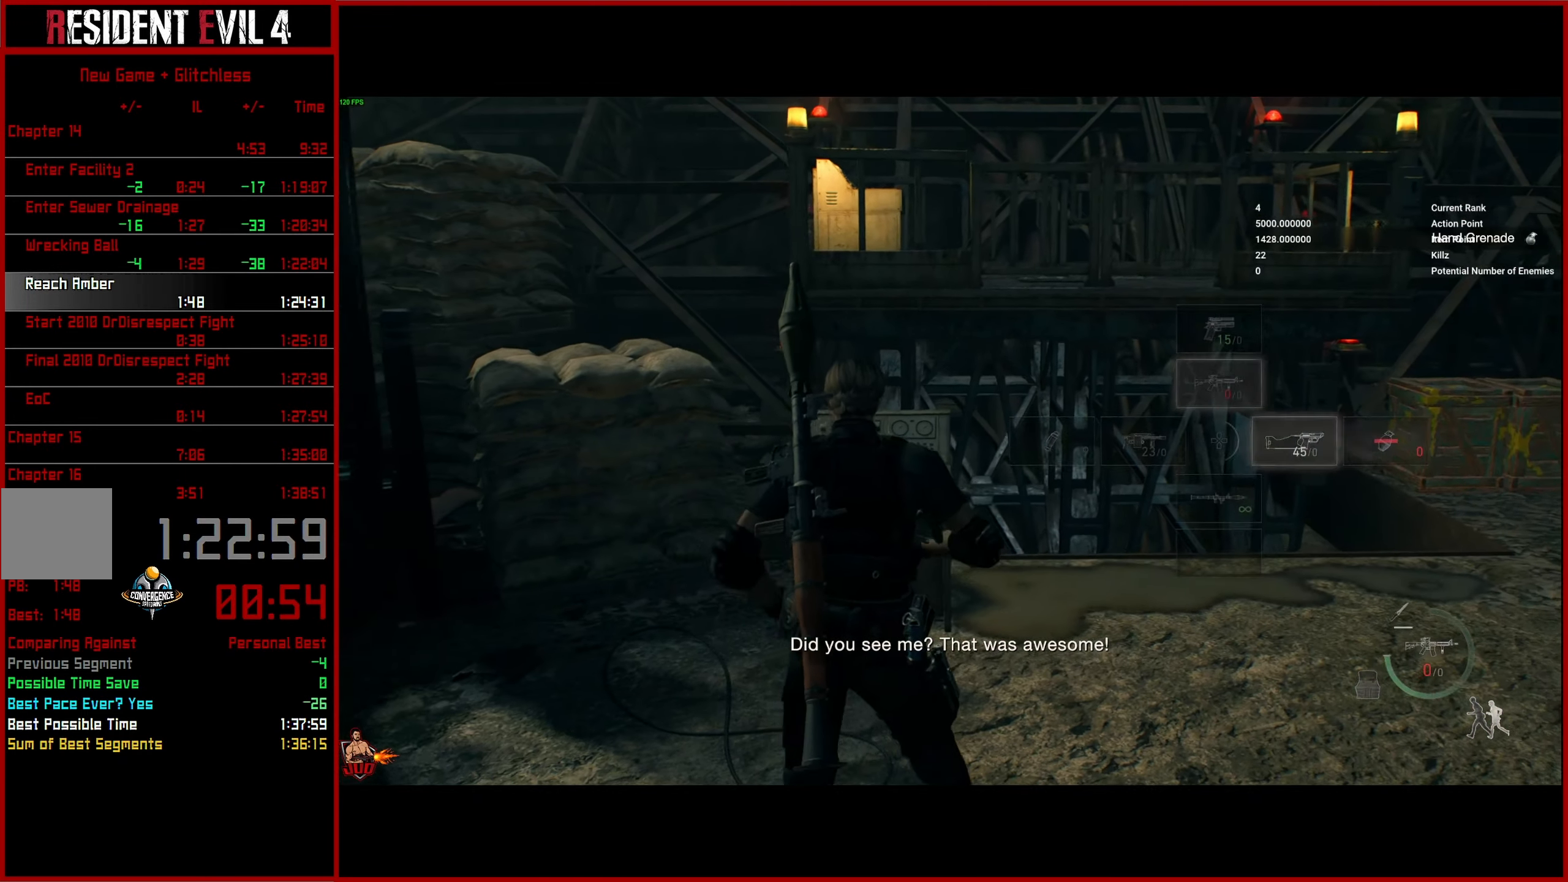
{"buttons": [], "left_stick": "up-right", "right_stick": "up-right", "events": [[50, "right_stick", "up-right"], [67, "DPAD_RIGHT", "up"]]}
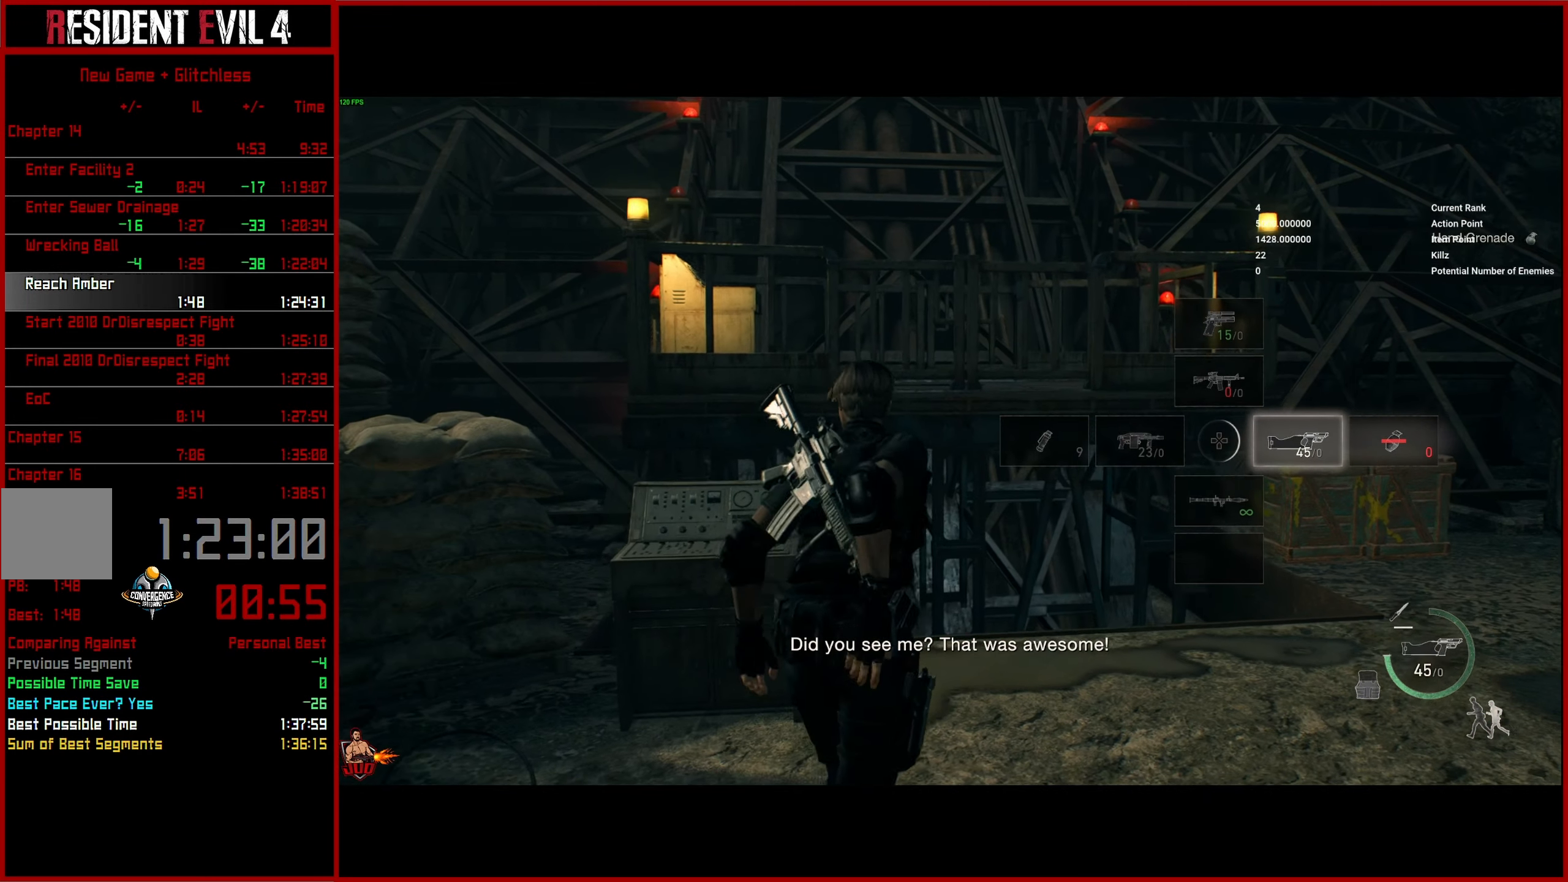
{"buttons": [], "left_stick": "up-right", "right_stick": "up-right", "events": []}